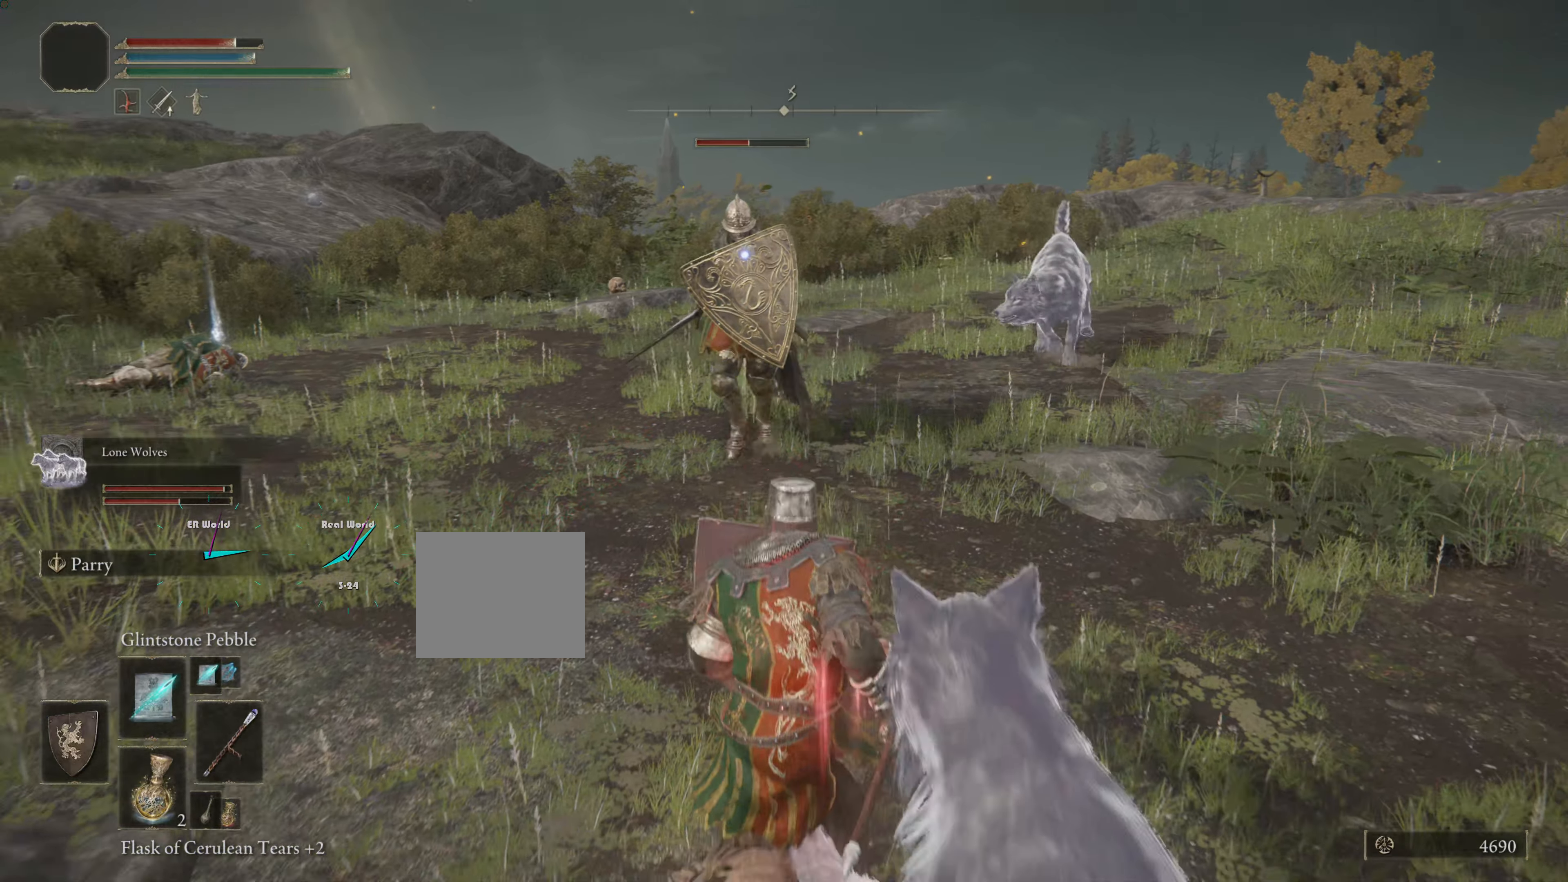
Gameplay with a controller (PlayStation layout); each line is a JSON object with the inputs held at the frame after it. "events" lists button and stick changes between this image and that frame as [ms after this image, input, new state], when the widget could be followed in between.
{"buttons": ["L1"], "left_stick": "down", "right_stick": "center", "events": [[100, "R1", "up"], [334, "TRIANGLE", "down"], [384, "TRIANGLE", "up"]]}
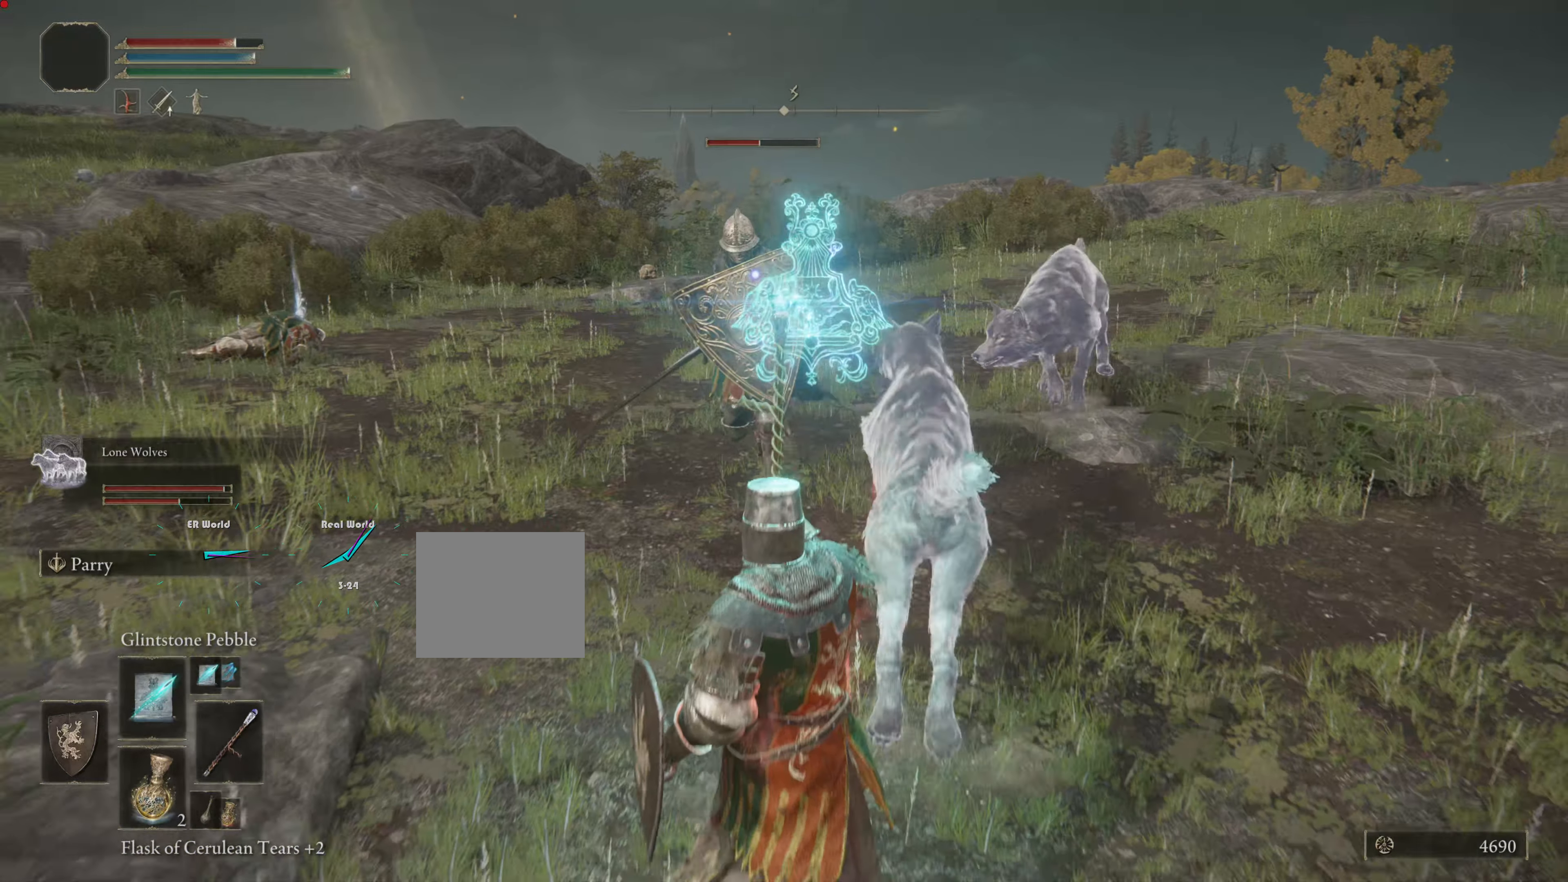
{"buttons": ["L1"], "left_stick": "down", "right_stick": "center", "events": [[350, "L2", "down"], [400, "L2", "up"]]}
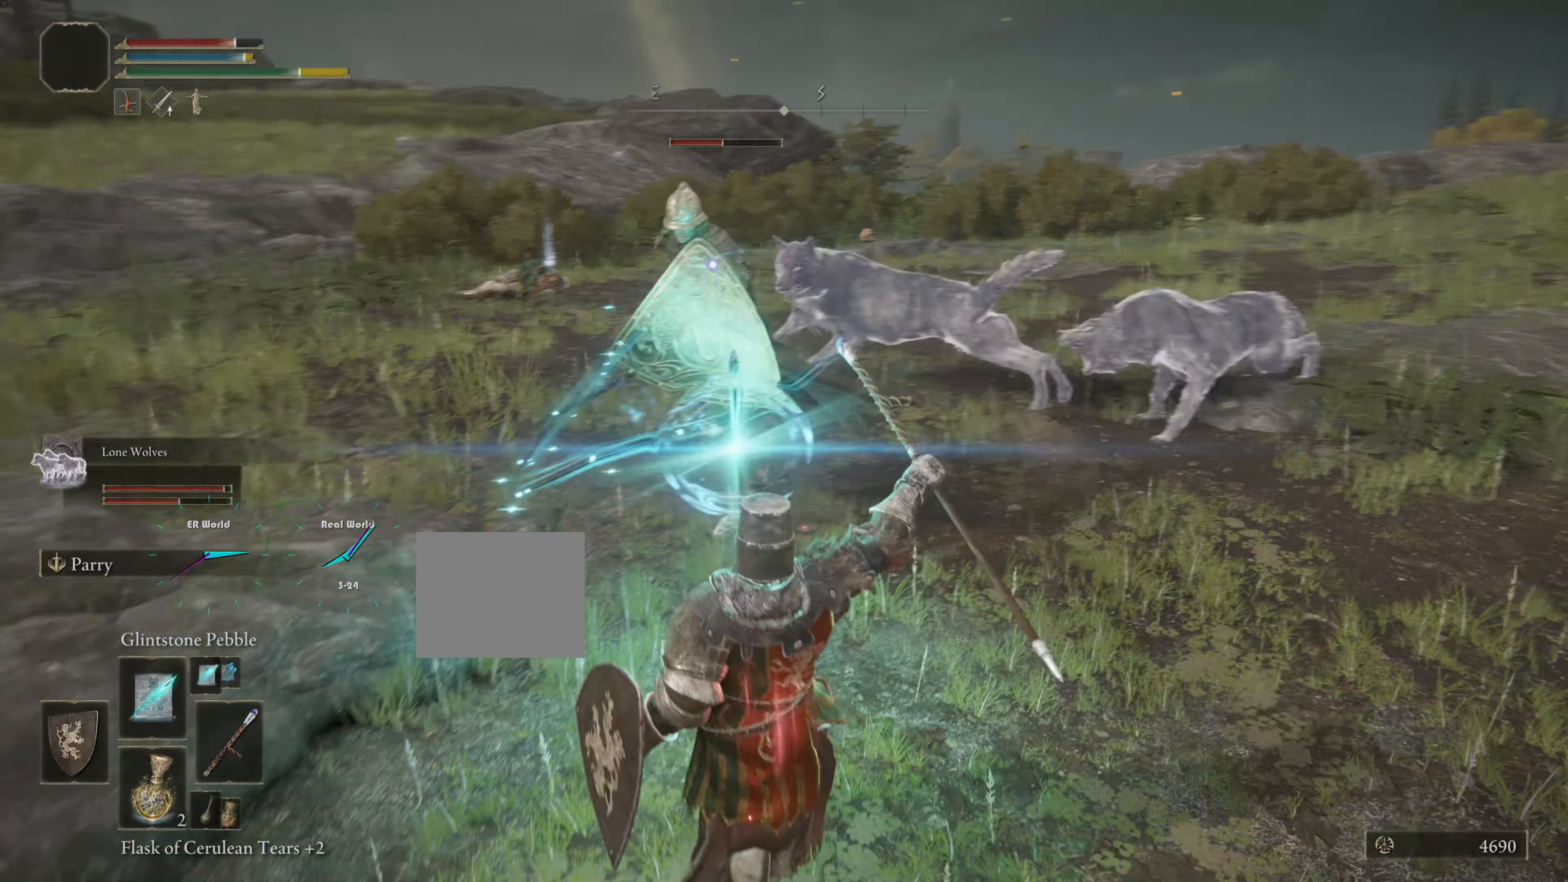
{"buttons": ["L1"], "left_stick": "down", "right_stick": "center"}
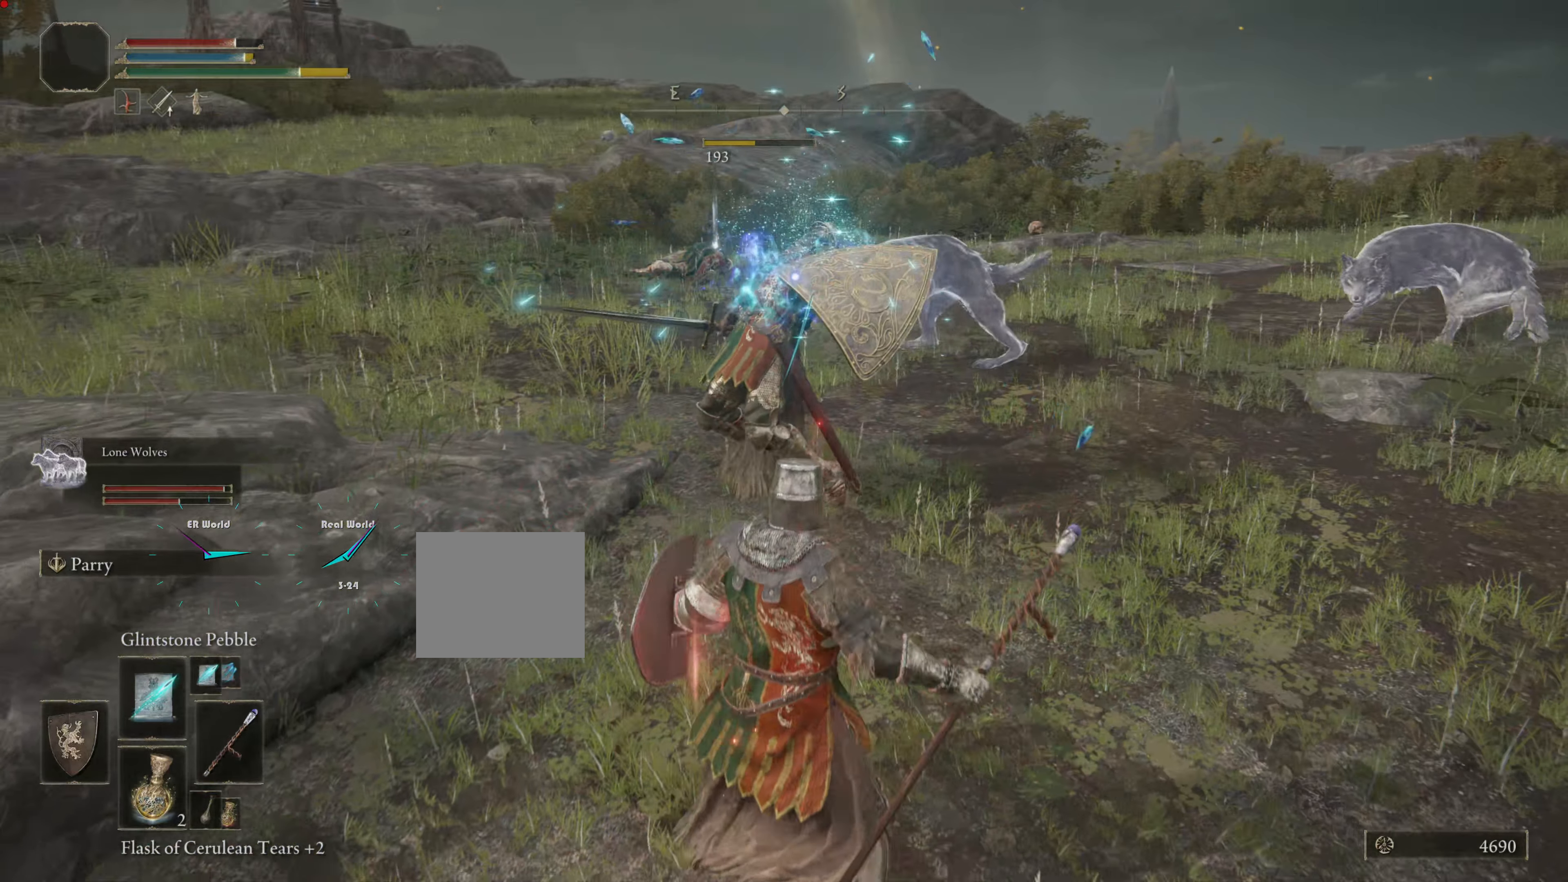
{"buttons": [], "left_stick": "up-right", "right_stick": "left", "events": [[33, "L1", "up"], [33, "TRIANGLE", "down"], [83, "TRIANGLE", "up"], [100, "left_stick", "up"], [450, "right_stick", "left"], [484, "left_stick", "up-right"]]}
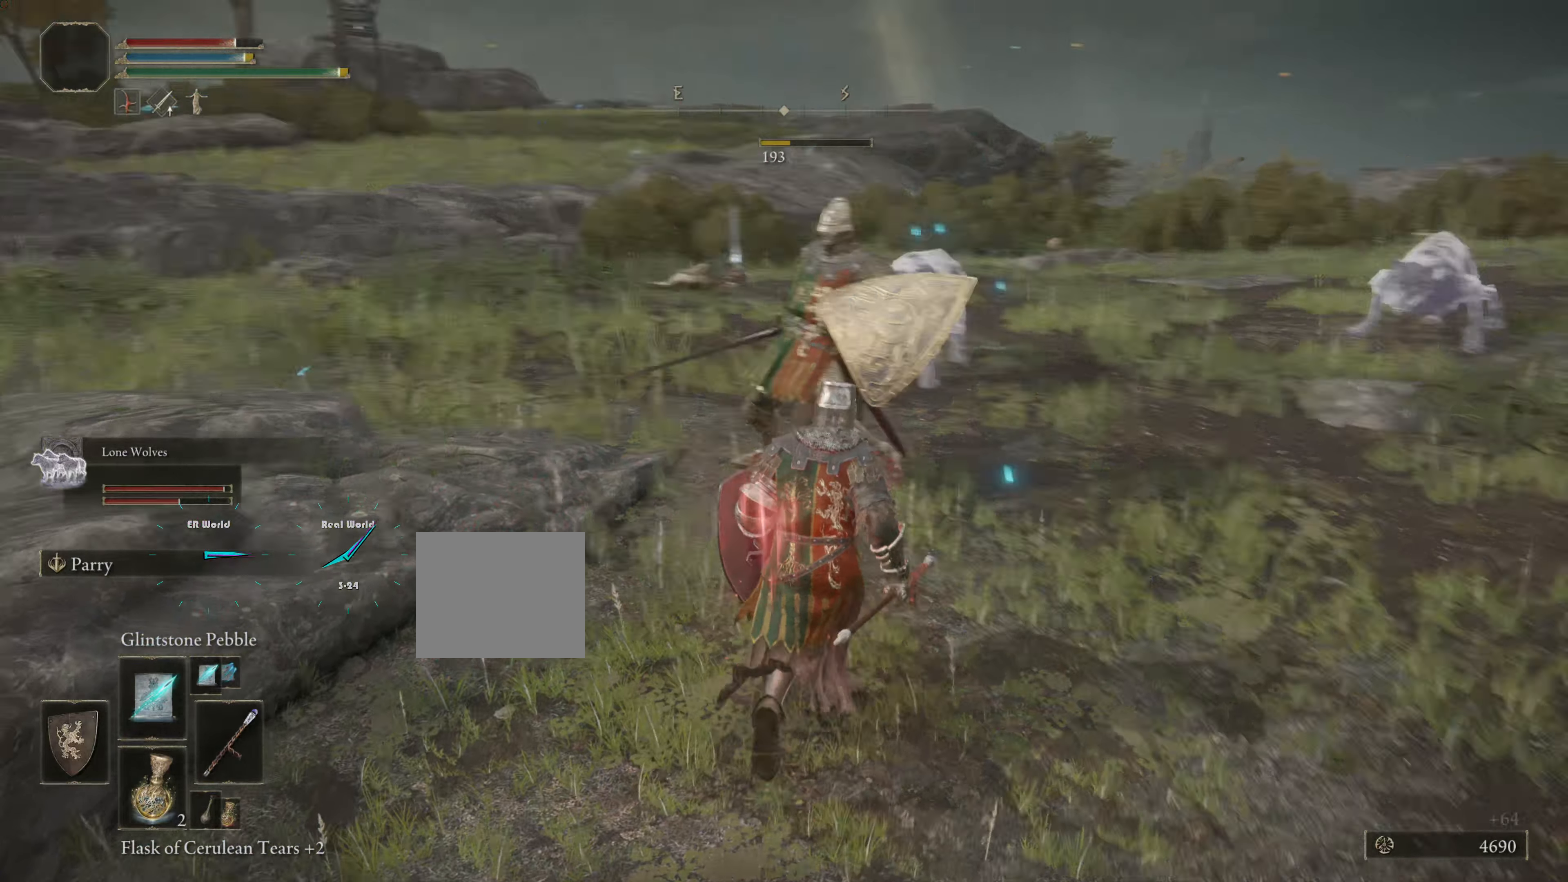
{"buttons": [], "left_stick": "up", "right_stick": "center", "events": [[201, "right_stick", "center"], [267, "left_stick", "up"]]}
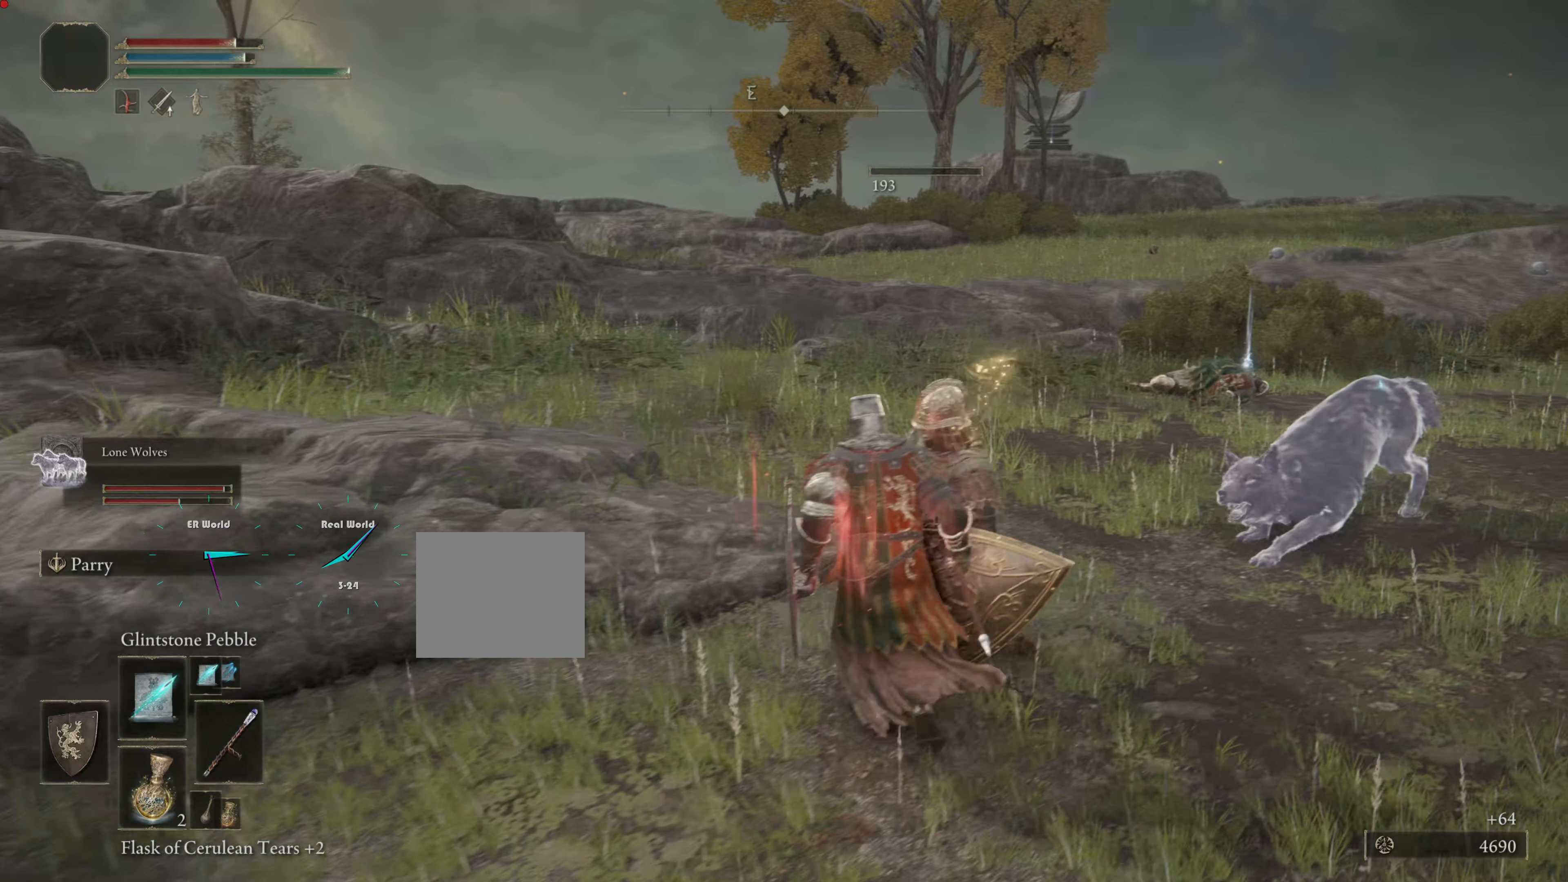
{"buttons": ["CIRCLE"], "left_stick": "up-right", "right_stick": "center"}
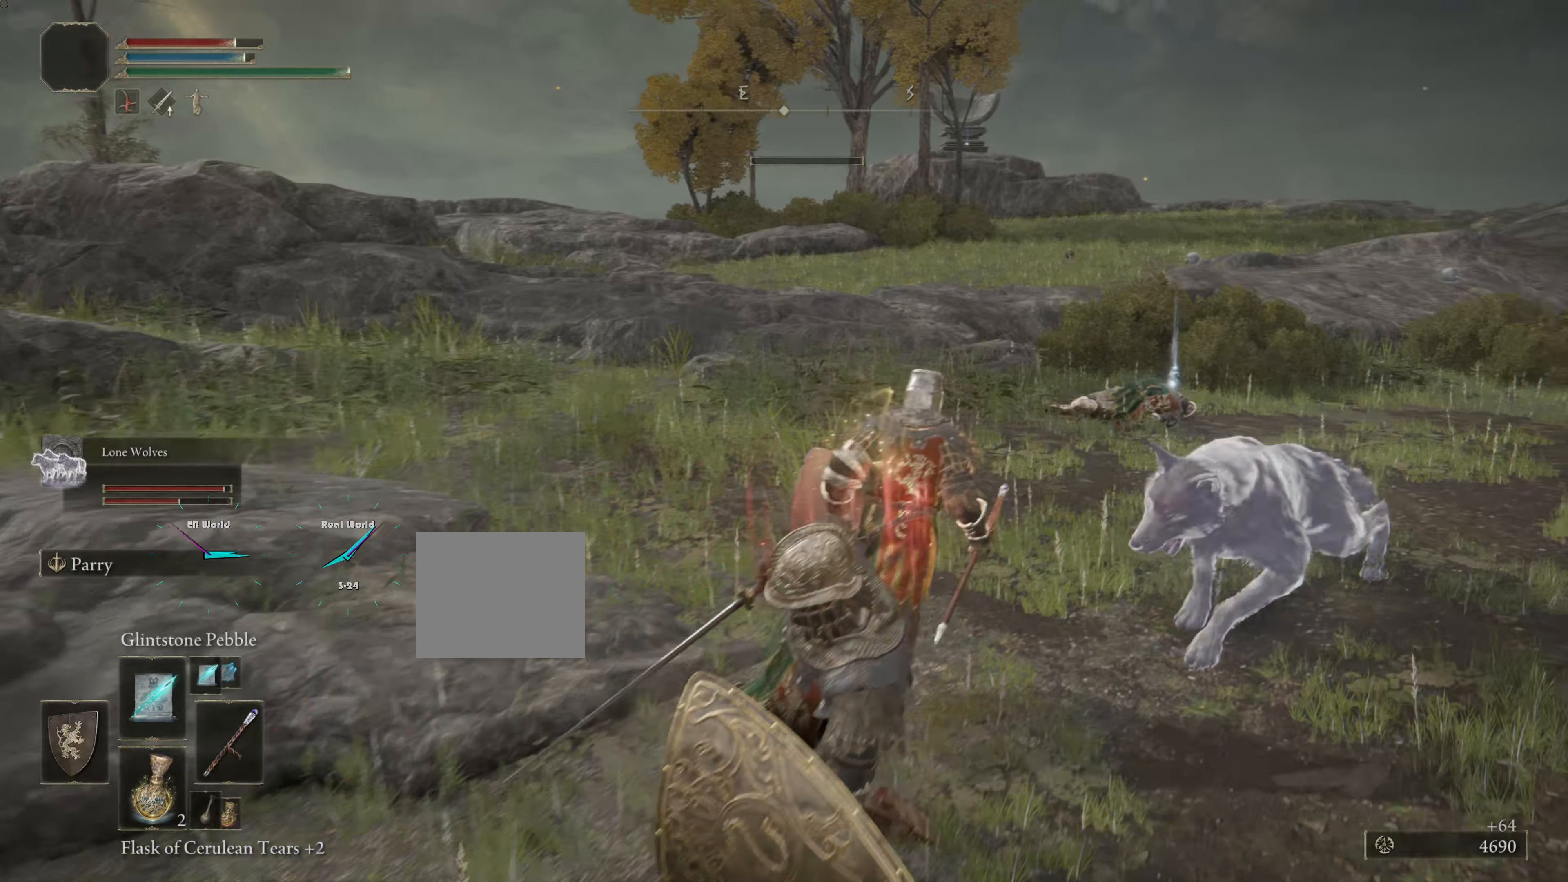
{"buttons": ["CIRCLE"], "left_stick": "up-right", "right_stick": "center", "events": []}
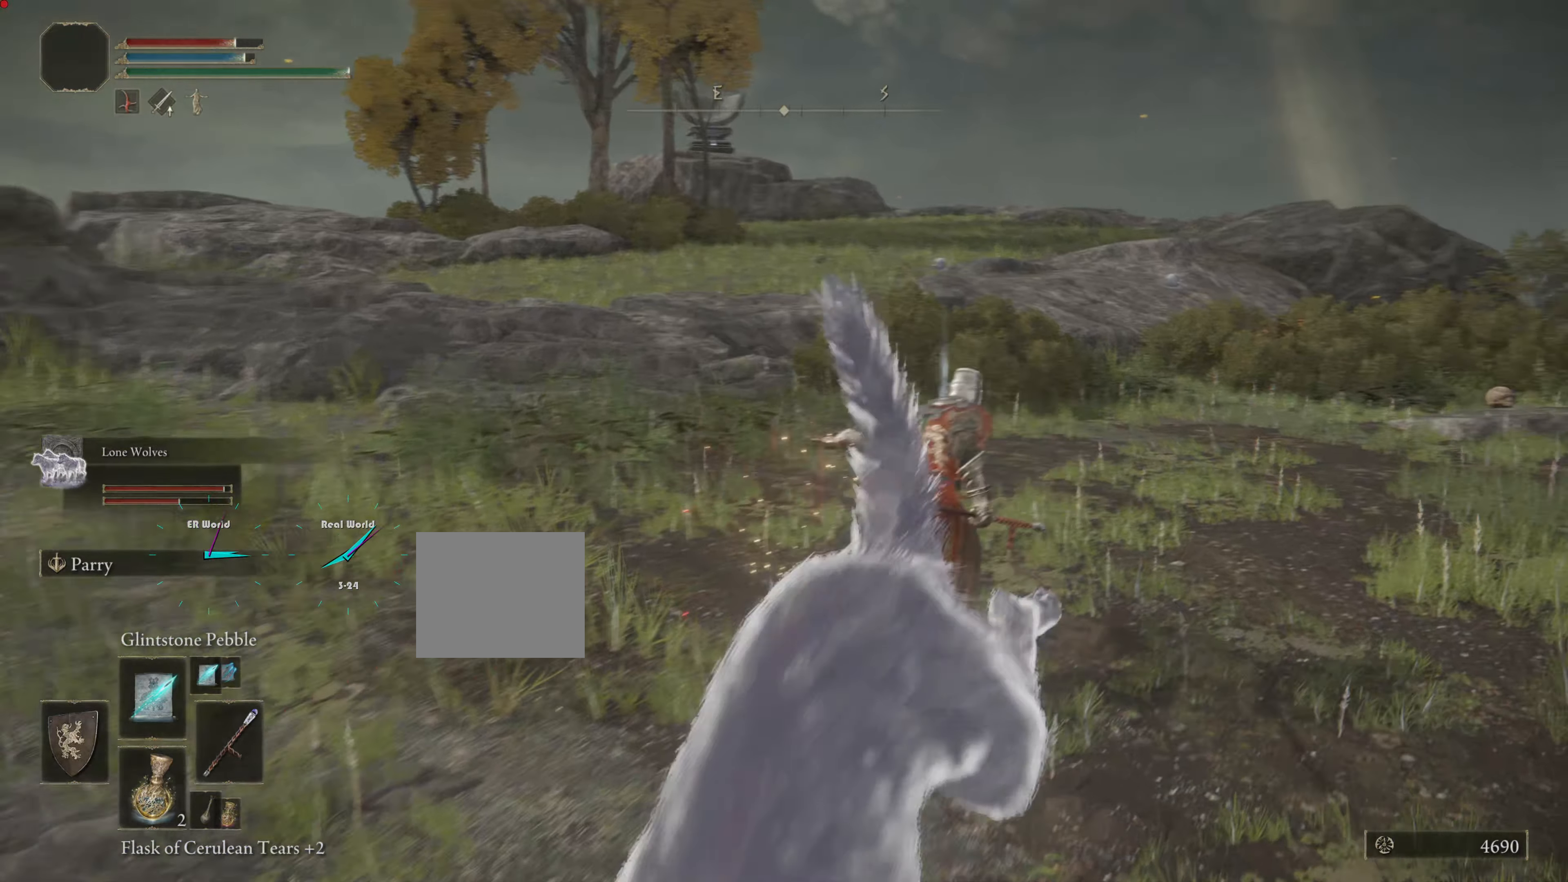
{"buttons": ["CIRCLE"], "left_stick": "up", "right_stick": "center", "events": [[83, "left_stick", "up"]]}
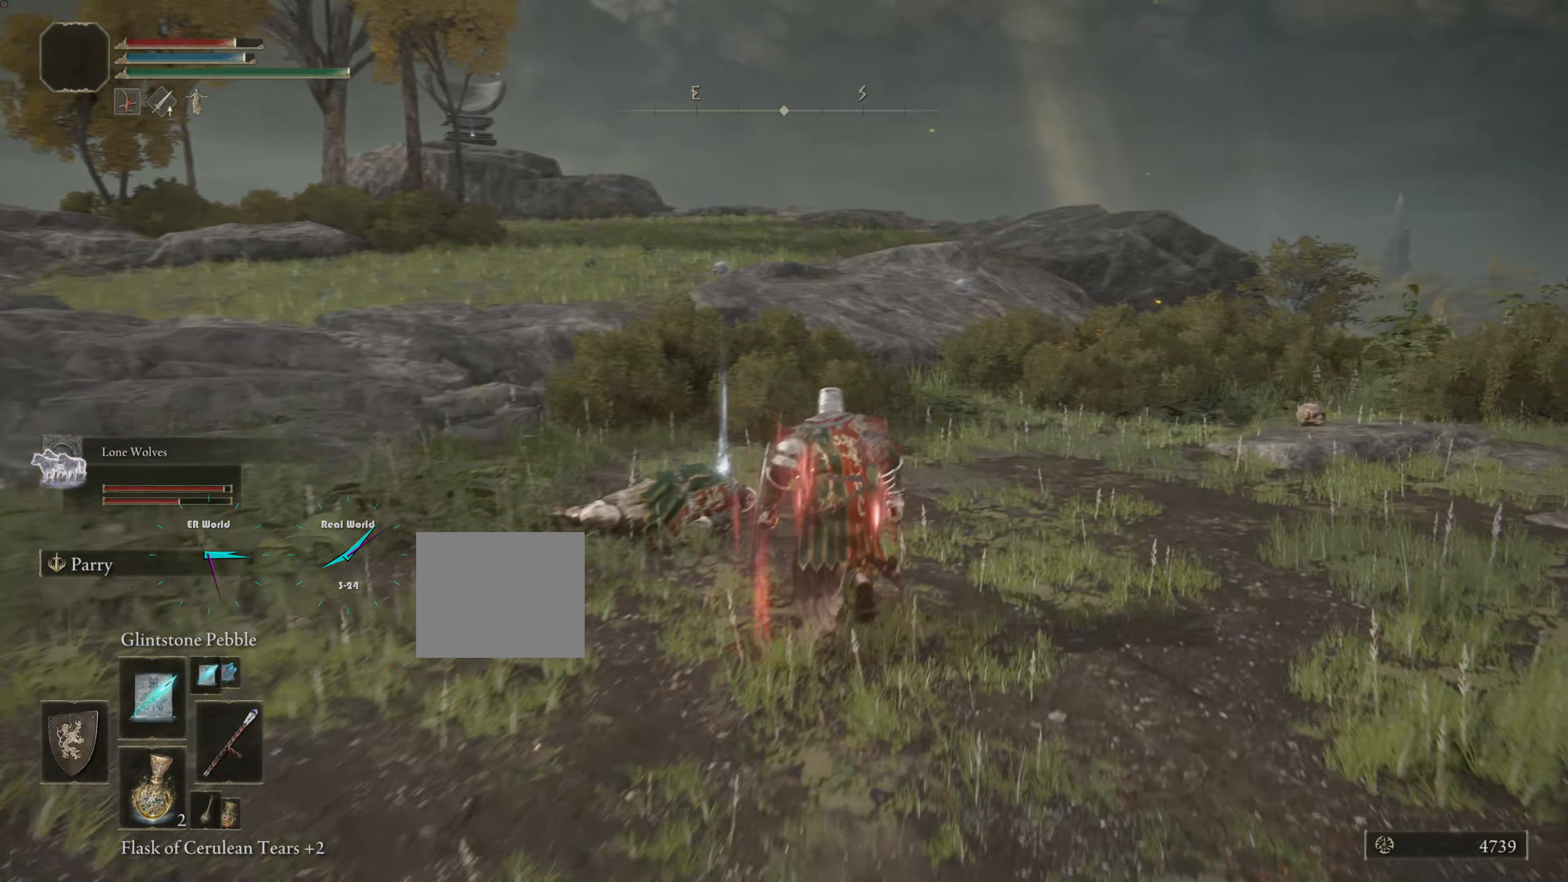
{"buttons": ["TRIANGLE"], "left_stick": "up-left", "right_stick": "center", "events": [[284, "CIRCLE", "up"], [384, "left_stick", "up-left"], [451, "TRIANGLE", "down"]]}
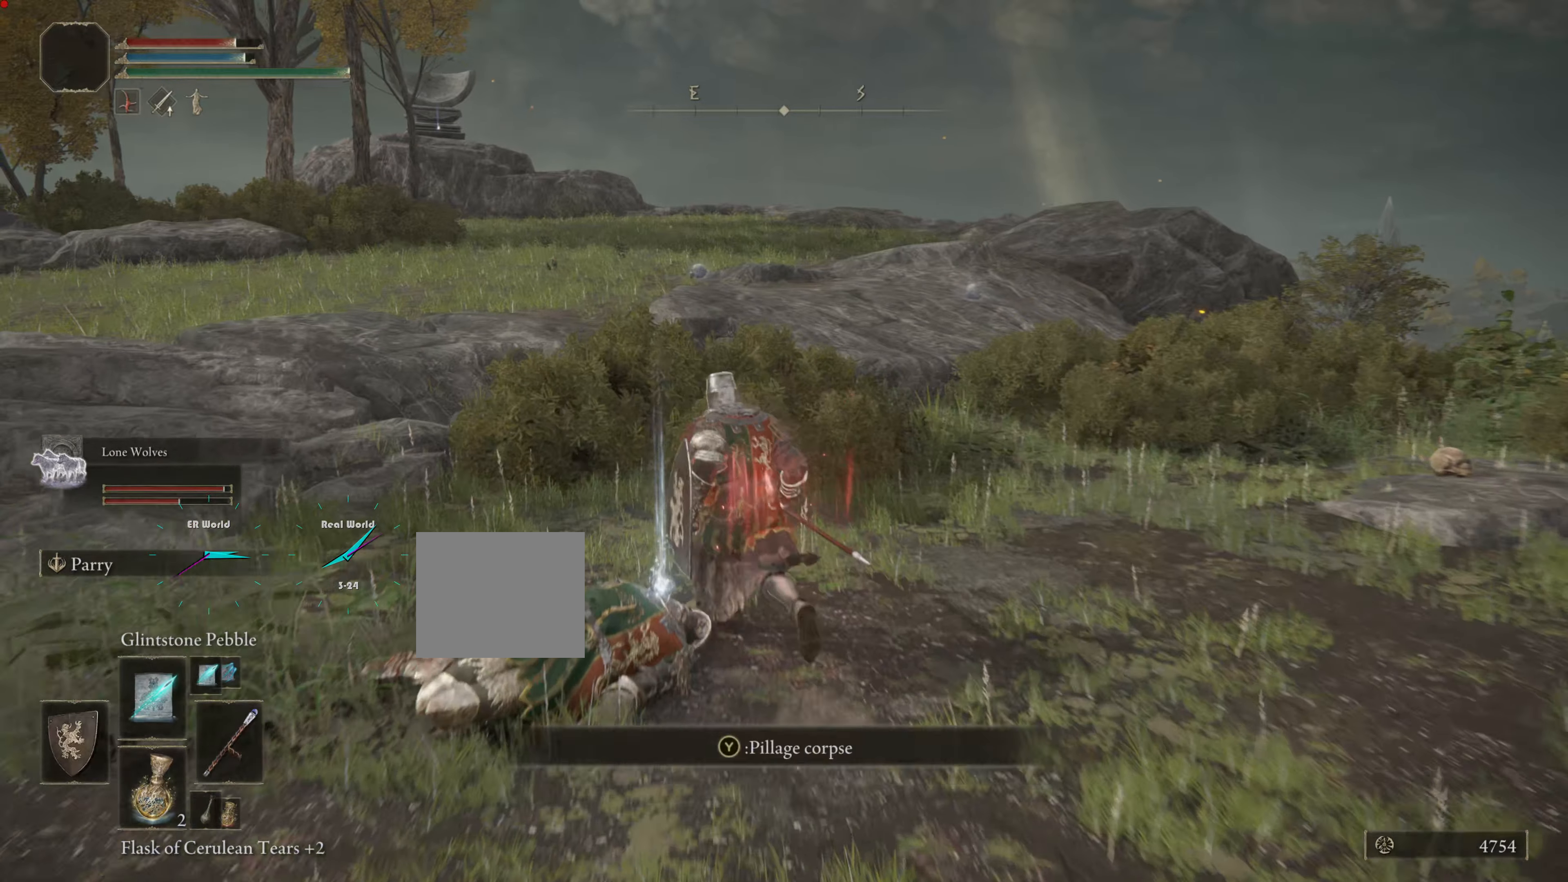
{"buttons": ["TRIANGLE", "DPAD_LEFT"], "left_stick": "up-left", "right_stick": "center", "events": [[100, "TRIANGLE", "up"], [167, "TRIANGLE", "down"], [300, "TRIANGLE", "up"], [467, "TRIANGLE", "down"], [484, "DPAD_LEFT", "down"]]}
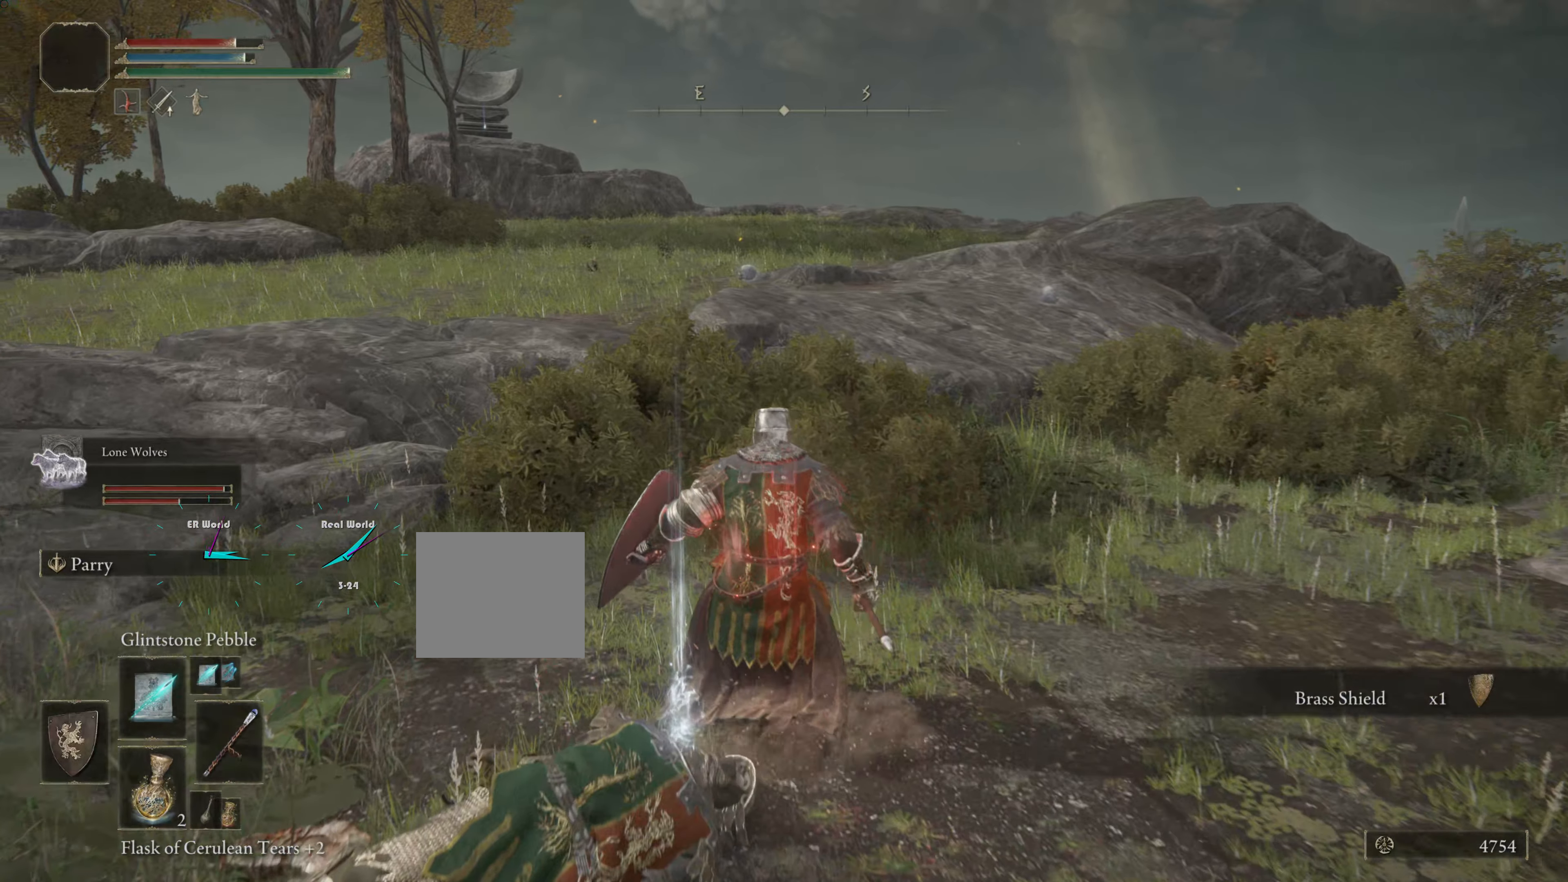
{"buttons": [], "left_stick": "down-left", "right_stick": "left", "events": [[66, "DPAD_LEFT", "up"], [183, "left_stick", "down-left"], [233, "right_stick", "left"], [300, "TRIANGLE", "up"]]}
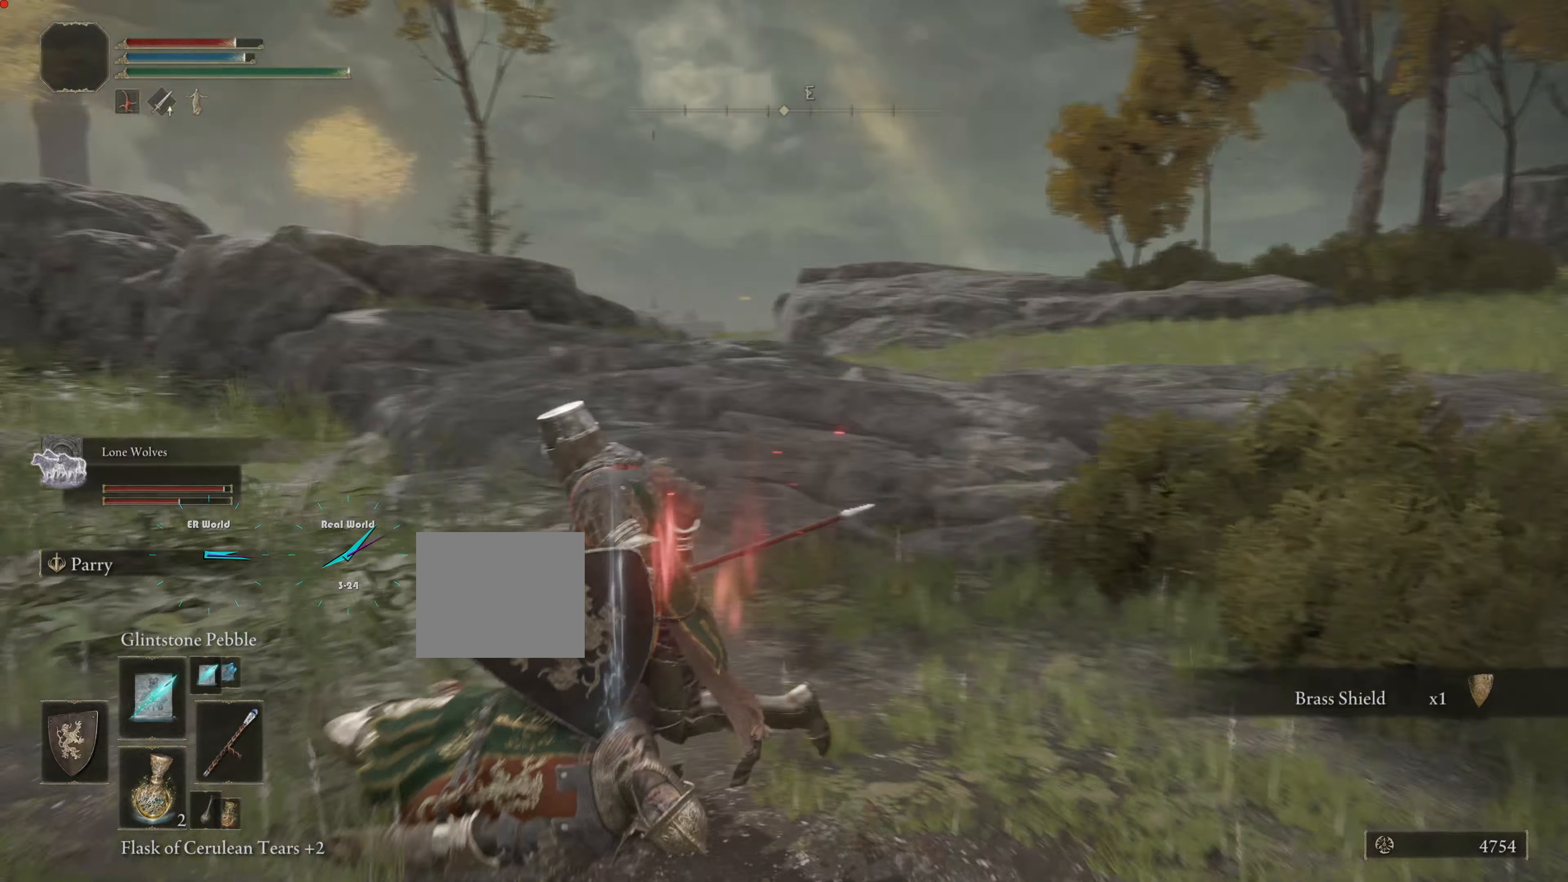
{"buttons": [], "left_stick": "center", "right_stick": "center", "events": [[67, "left_stick", "left"], [184, "left_stick", "center"], [284, "right_stick", "center"]]}
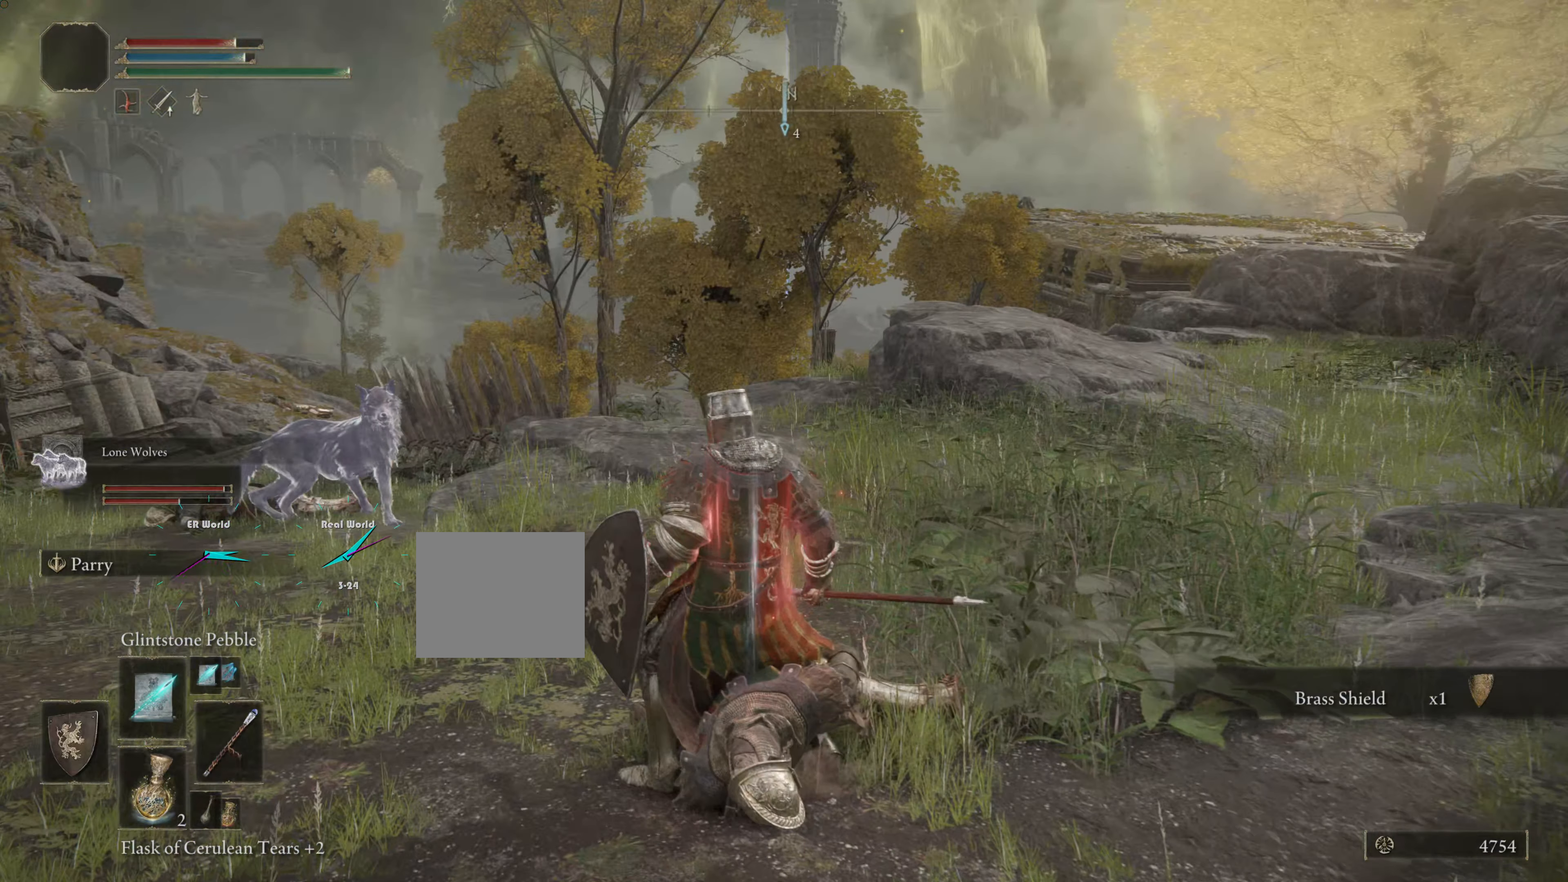
{"buttons": [], "left_stick": "center", "right_stick": "center"}
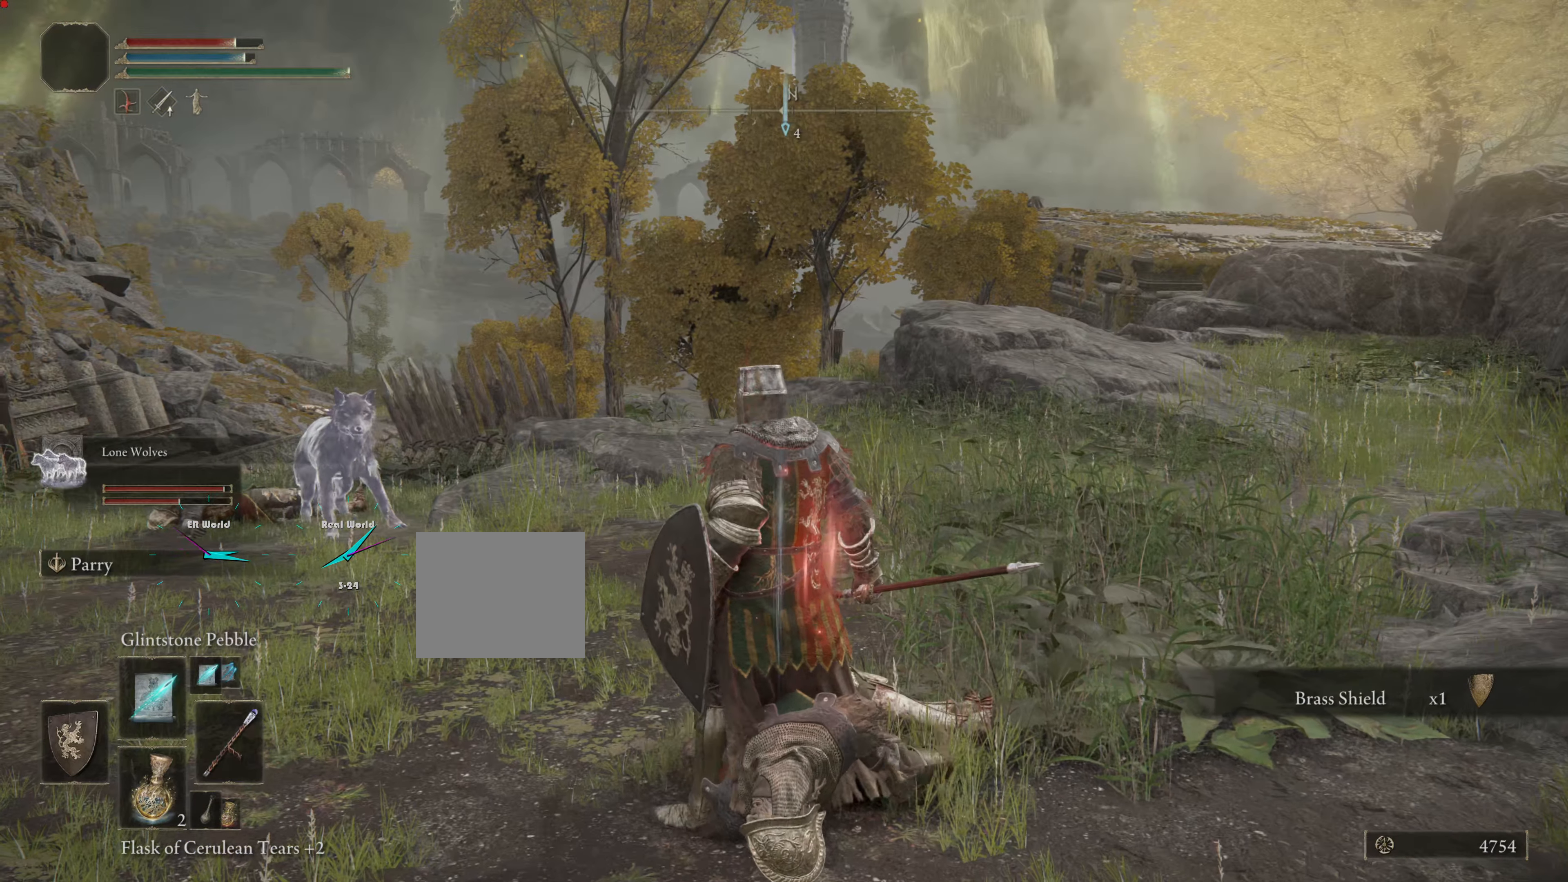
{"buttons": [], "left_stick": "center", "right_stick": "center", "events": [[150, "right_stick", "left"], [484, "right_stick", "center"]]}
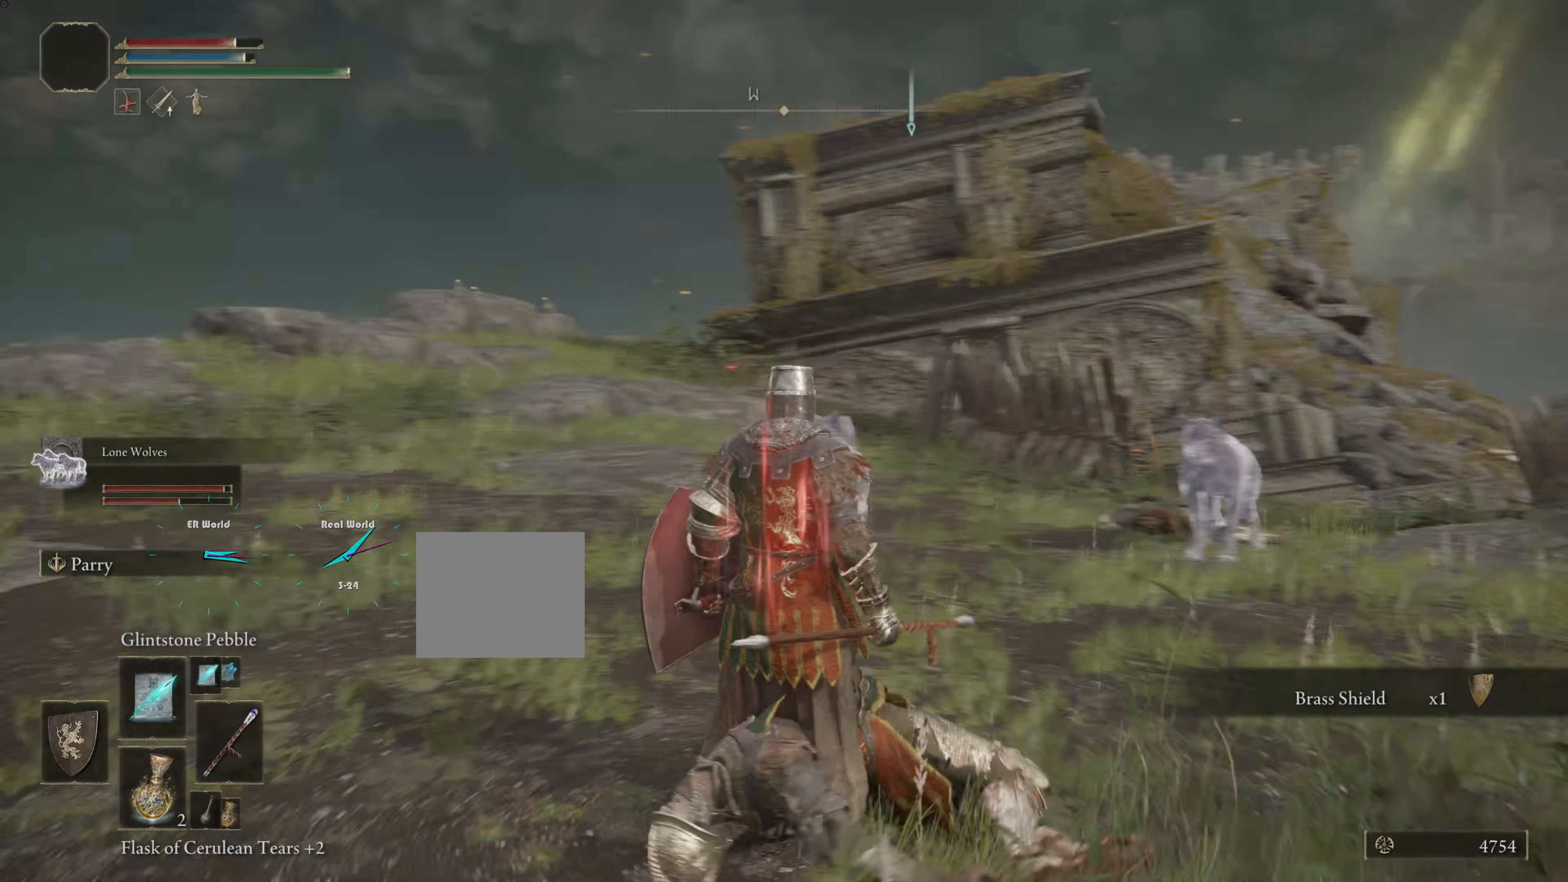
{"buttons": [], "left_stick": "center", "right_stick": "center", "events": []}
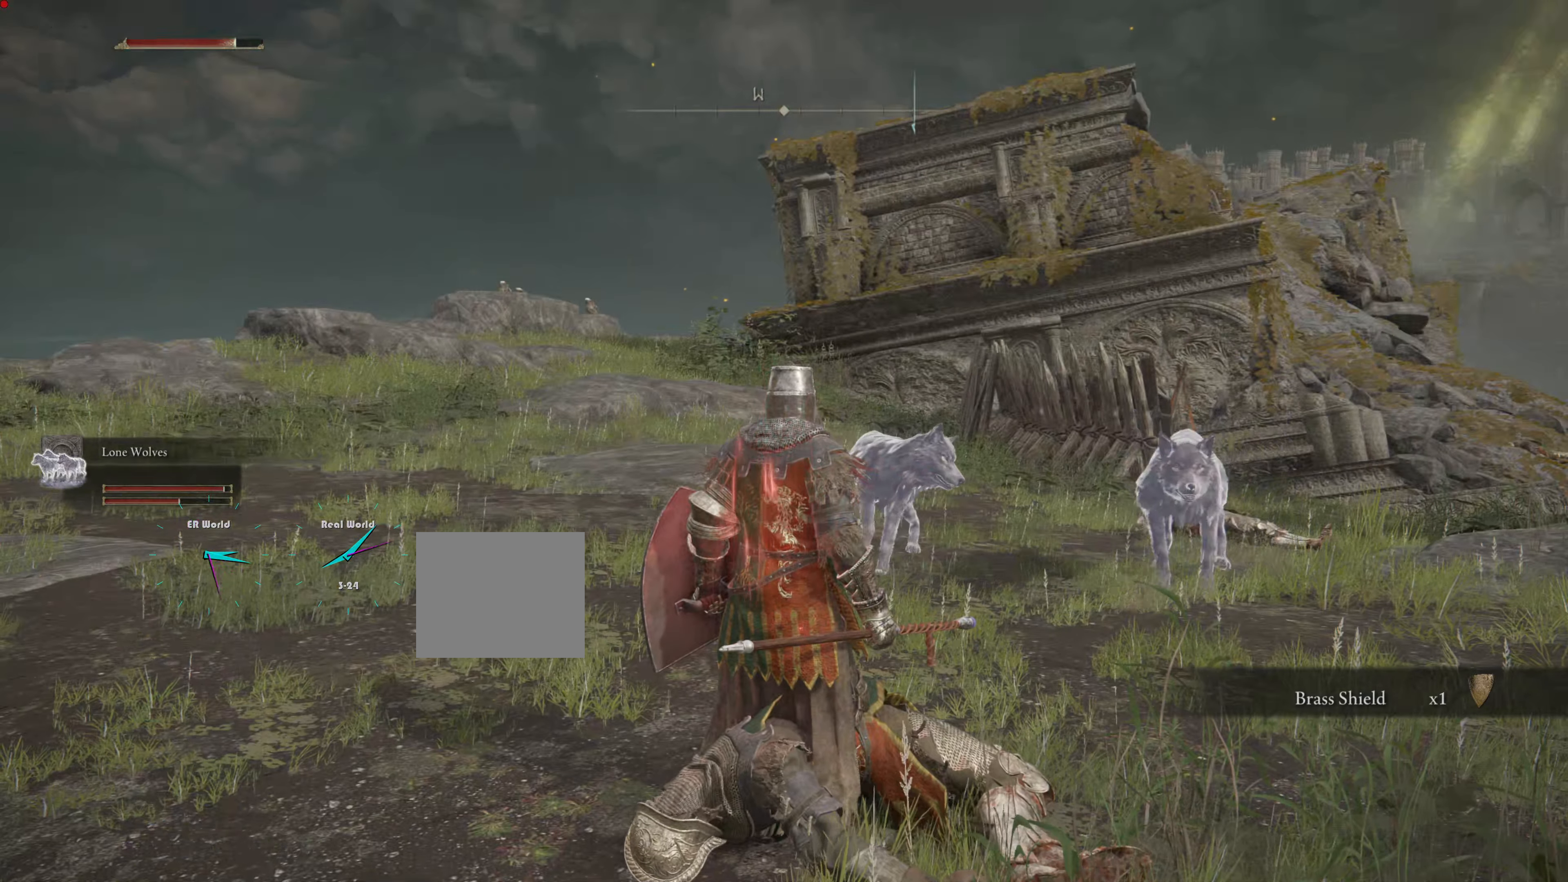
{"buttons": [], "left_stick": "center", "right_stick": "left", "events": [[134, "right_stick", "left"]]}
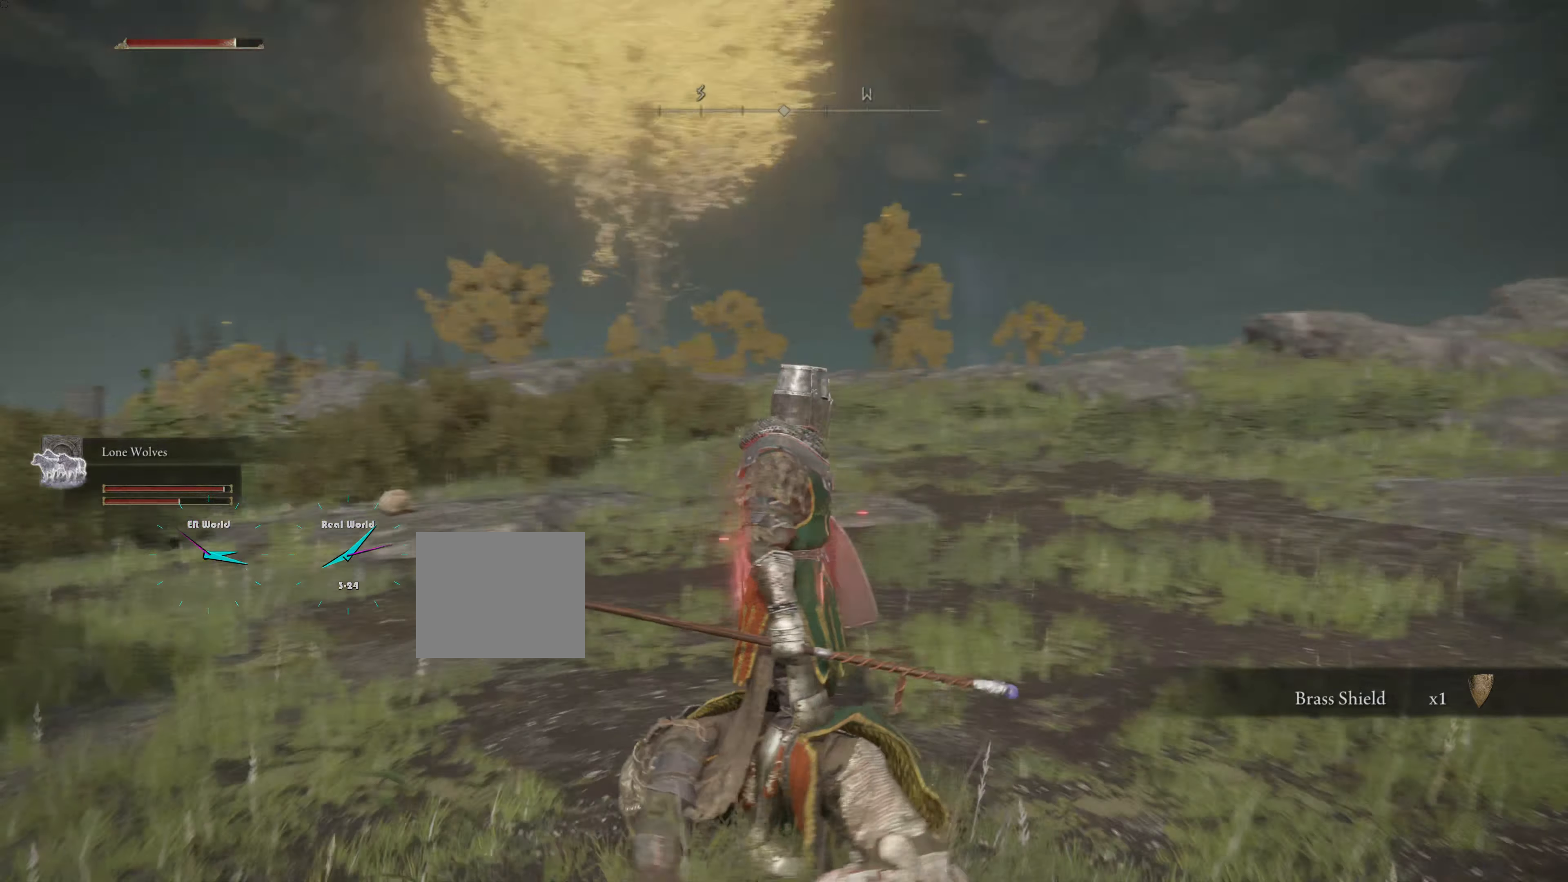
{"buttons": [], "left_stick": "center", "right_stick": "left", "events": [[116, "TRIANGLE", "down"], [116, "right_stick", "center"], [400, "right_stick", "left"], [417, "TRIANGLE", "up"]]}
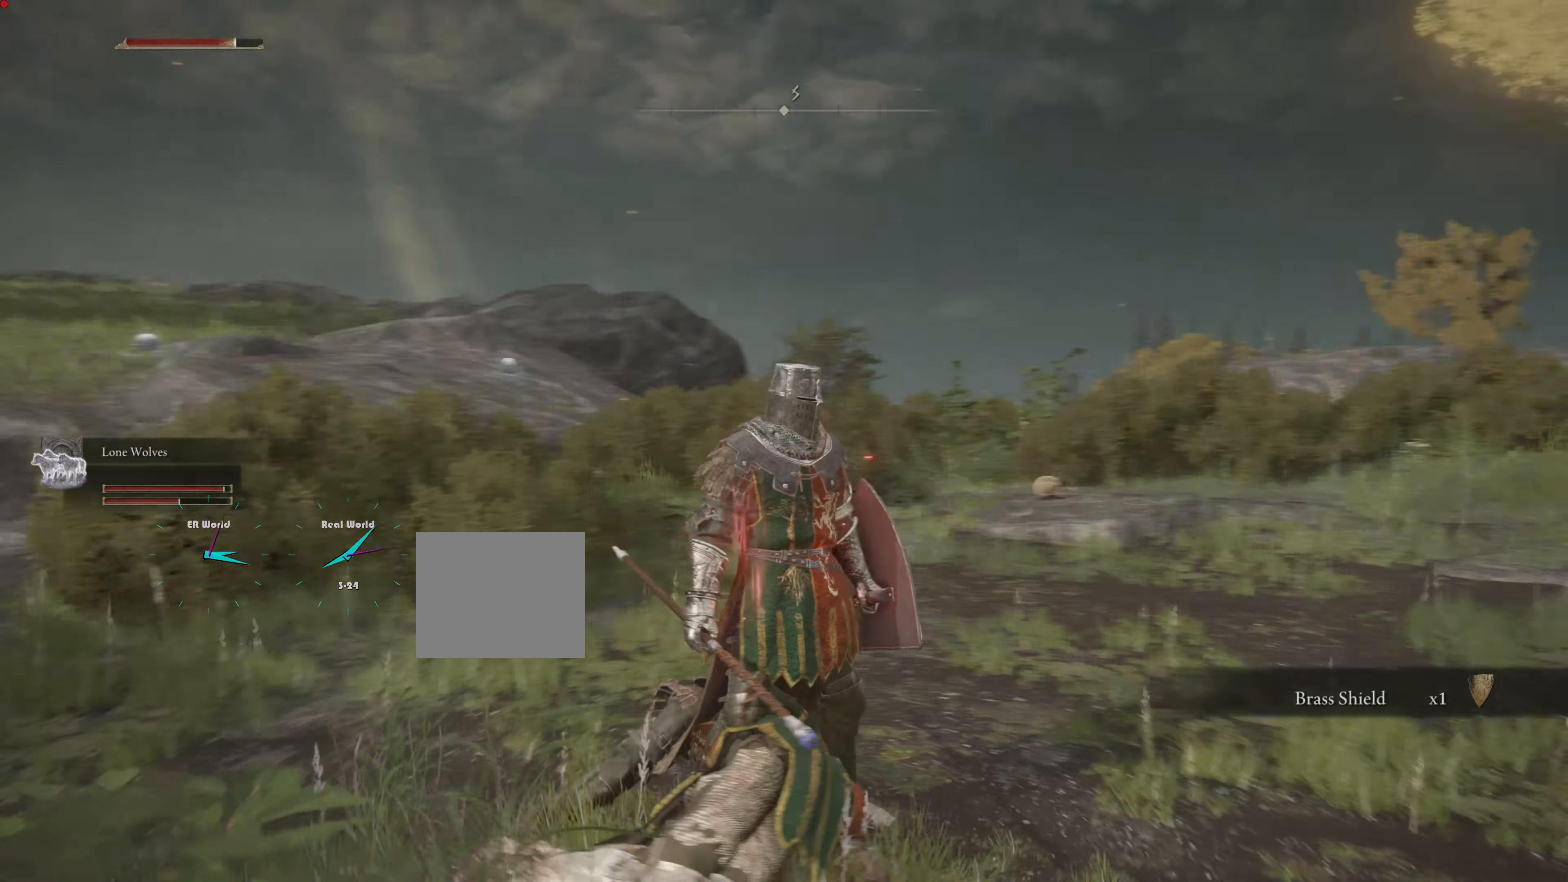
{"buttons": ["TRIANGLE"], "left_stick": "up", "right_stick": "center", "events": [[134, "left_stick", "up"], [200, "right_stick", "center"], [367, "TRIANGLE", "down"]]}
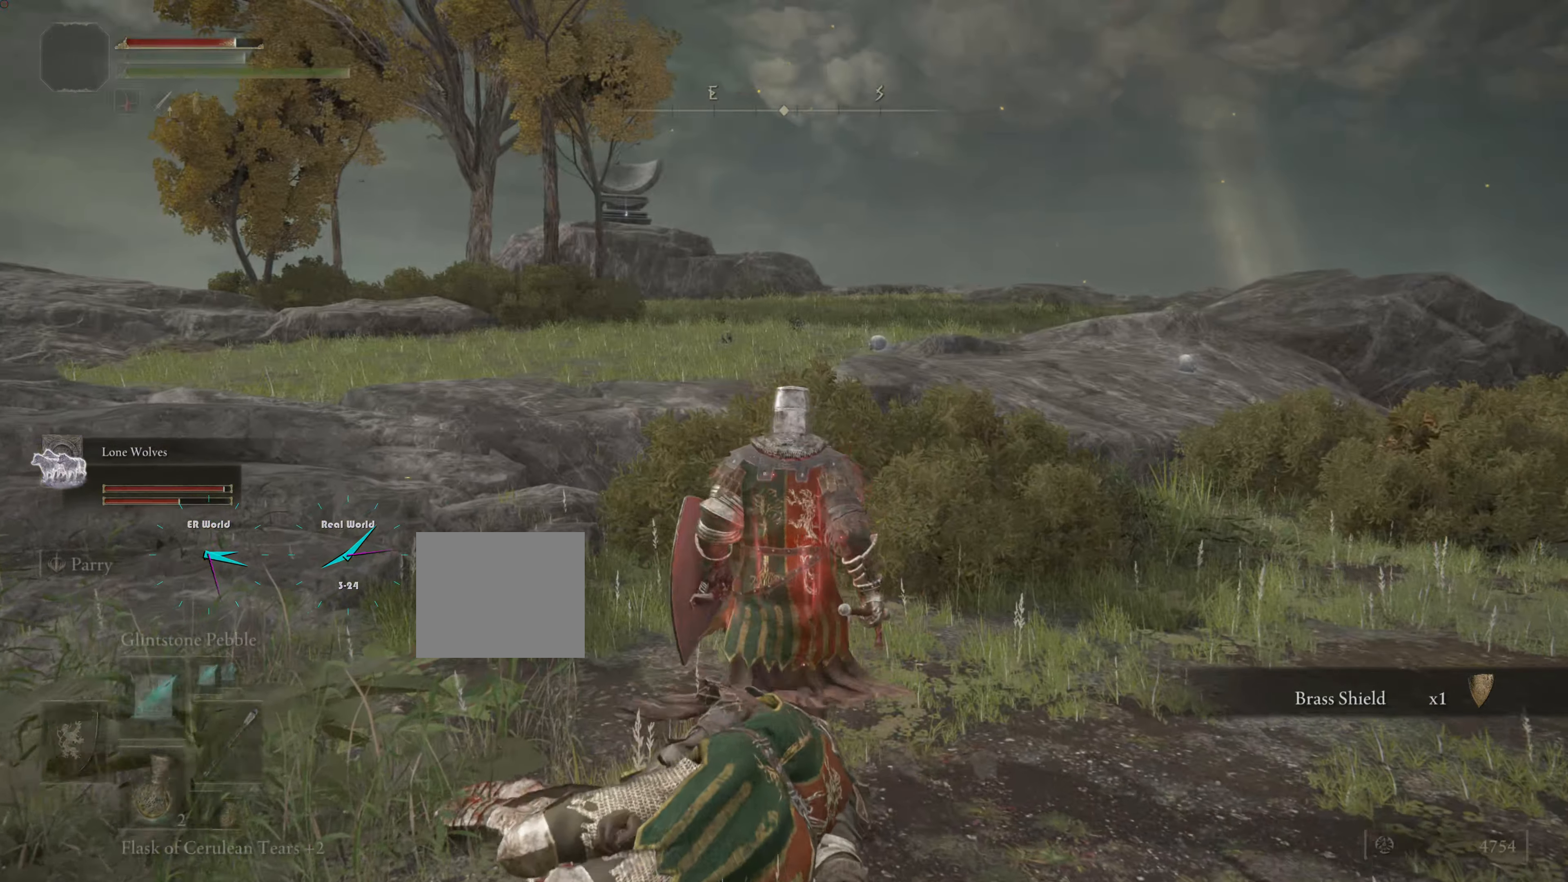
{"buttons": [], "left_stick": "up", "right_stick": "center", "events": [[16, "DPAD_DOWN", "down"], [116, "DPAD_DOWN", "up"], [283, "TRIANGLE", "up"]]}
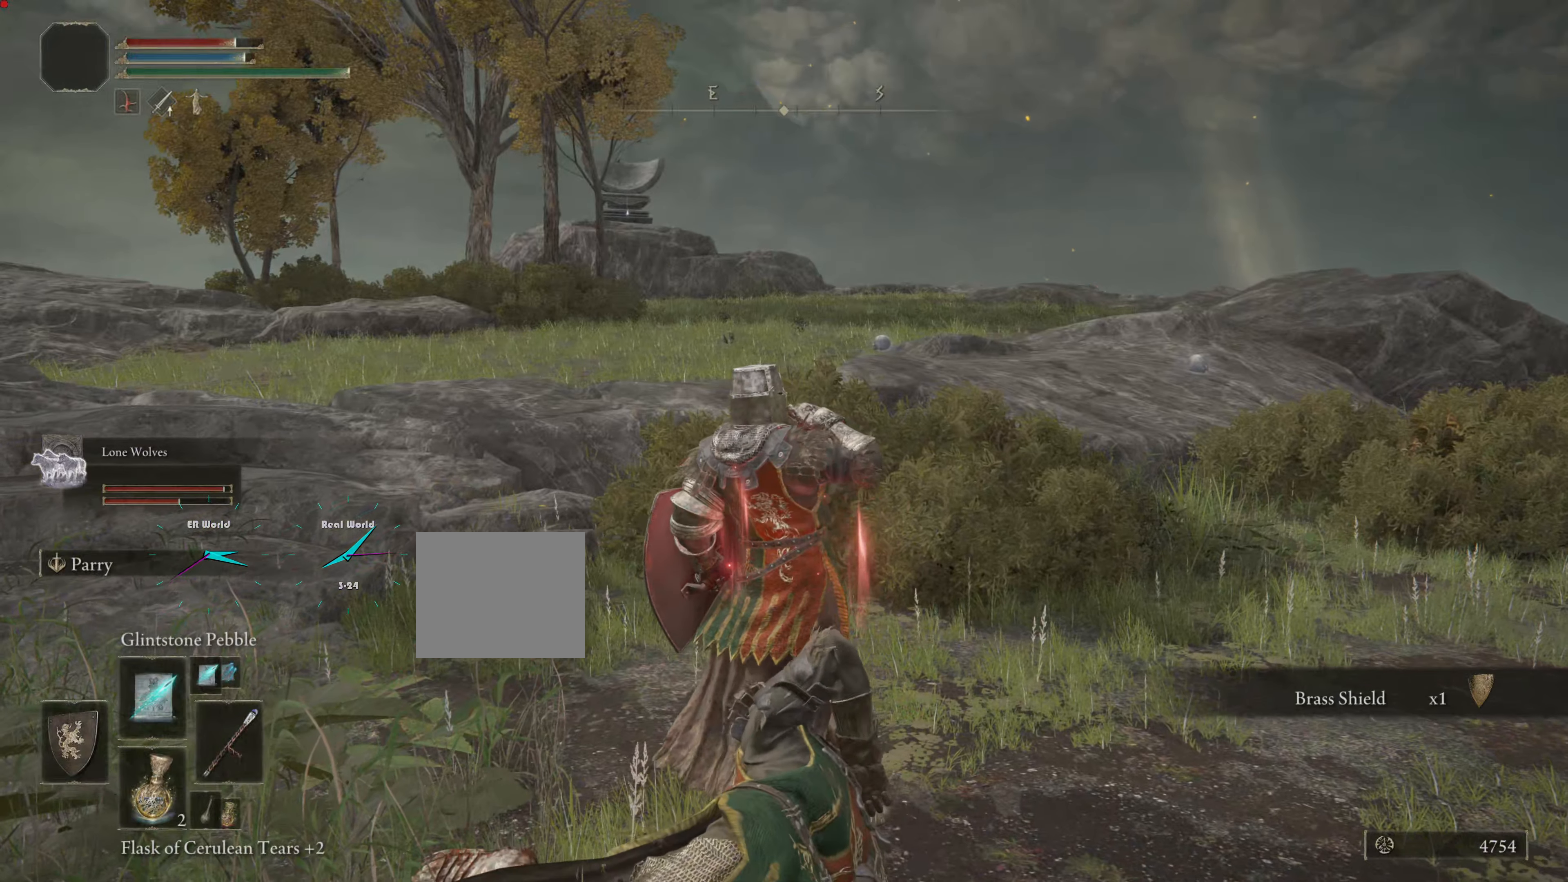
{"buttons": [], "left_stick": "up", "right_stick": "center", "events": [[67, "right_stick", "left"], [217, "right_stick", "center"]]}
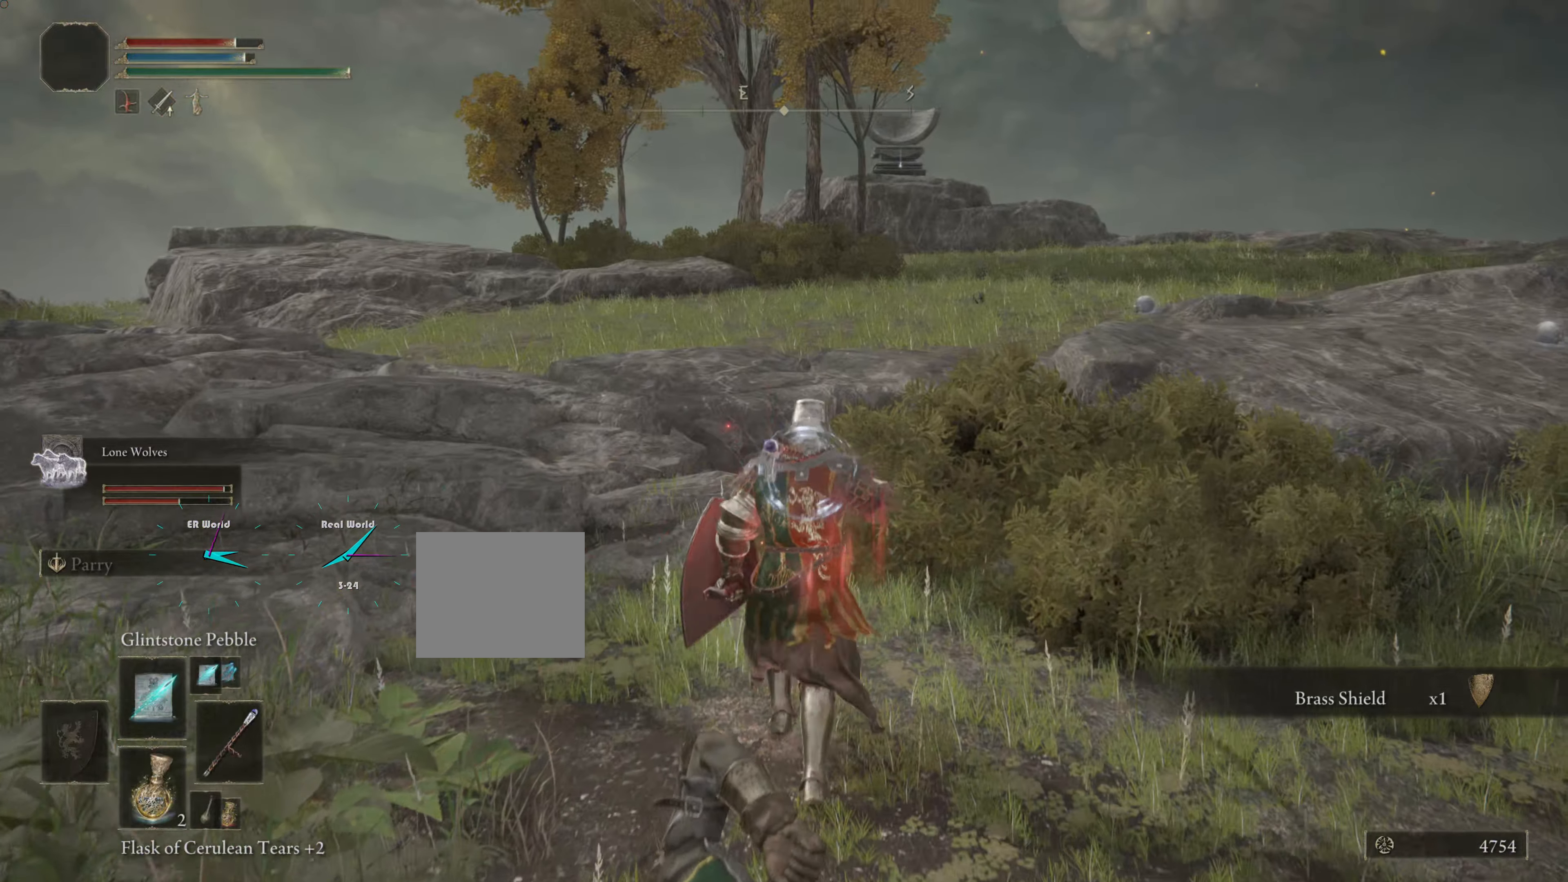
{"buttons": ["CROSS"], "left_stick": "up", "right_stick": "center", "events": [[283, "CROSS", "down"], [334, "DPAD_LEFT", "down"], [384, "DPAD_LEFT", "up"], [434, "CROSS", "up"], [450, "CROSS", "down"]]}
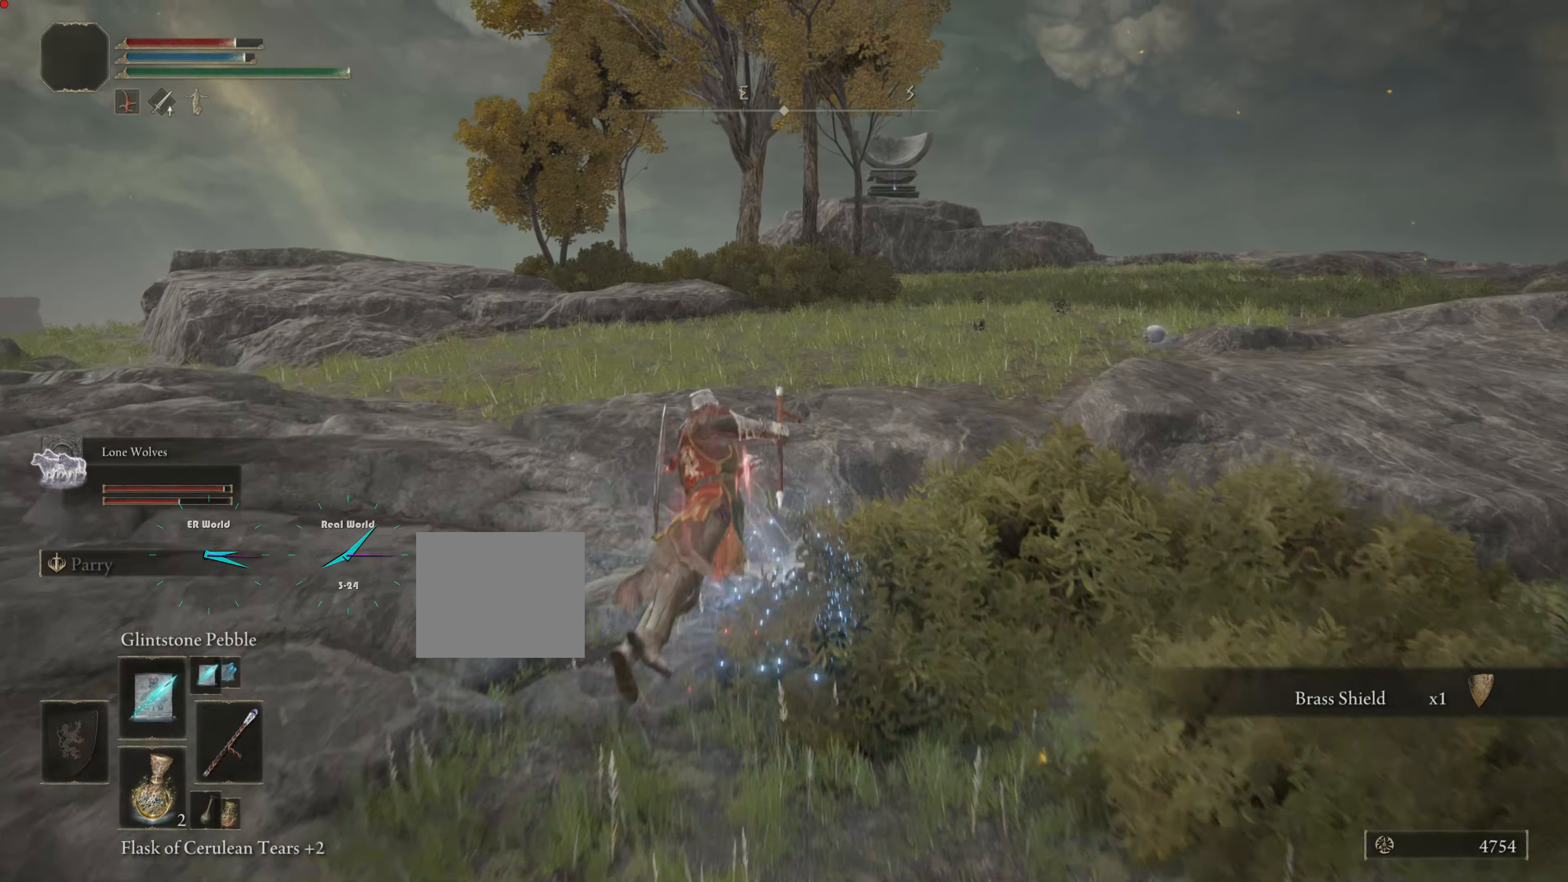
{"buttons": [], "left_stick": "up", "right_stick": "center", "events": [[84, "CROSS", "up"], [134, "CROSS", "down"], [251, "CROSS", "up"], [317, "CROSS", "down"], [467, "CROSS", "up"]]}
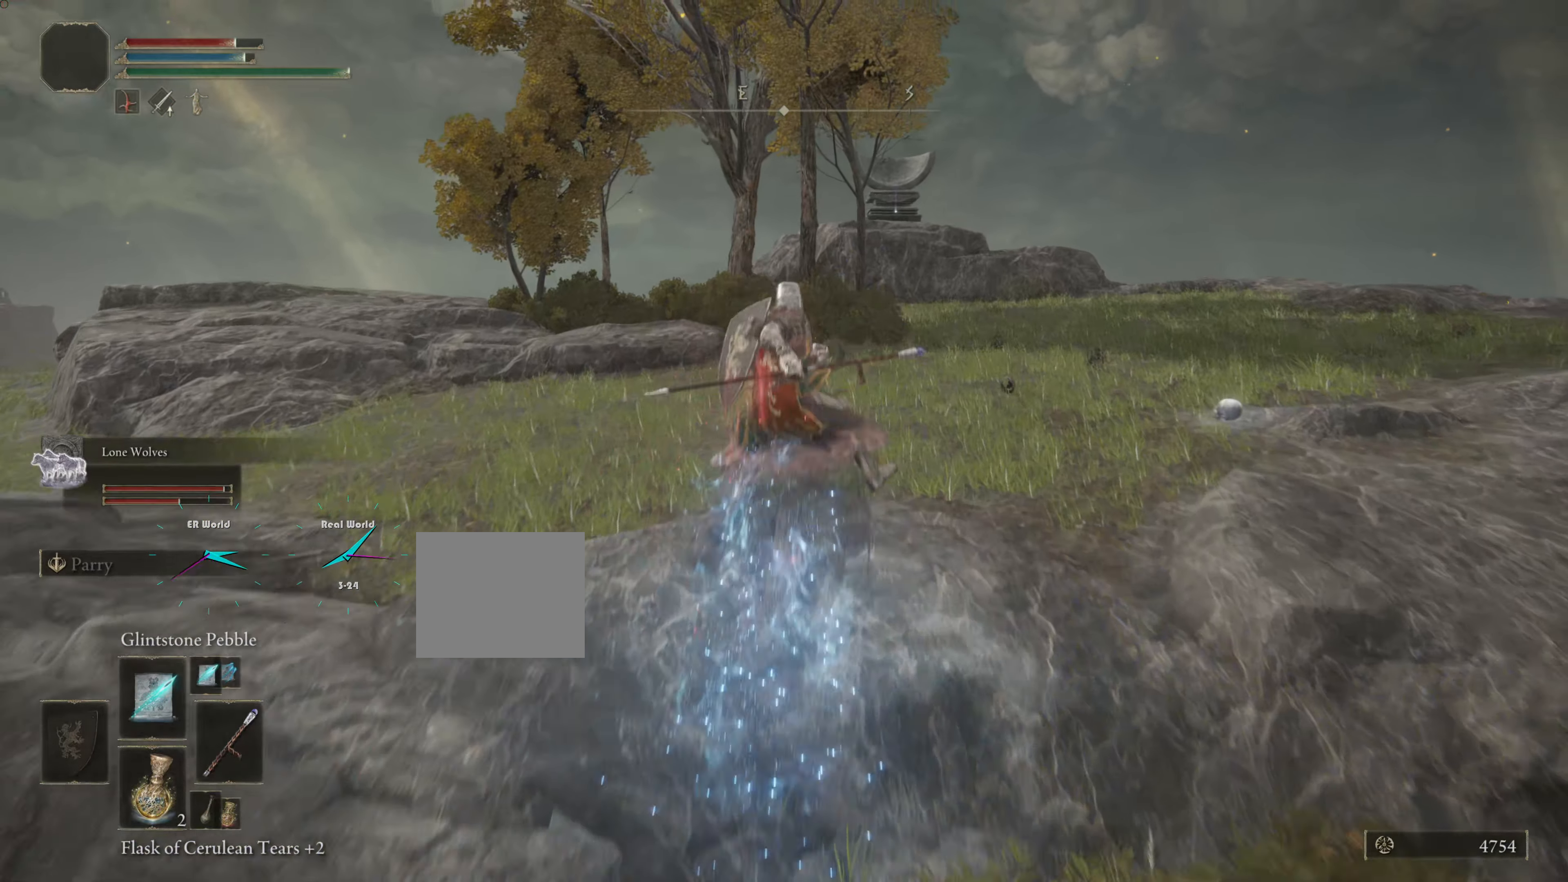
{"buttons": [], "left_stick": "up-right", "right_stick": "center", "events": [[267, "left_stick", "up-right"]]}
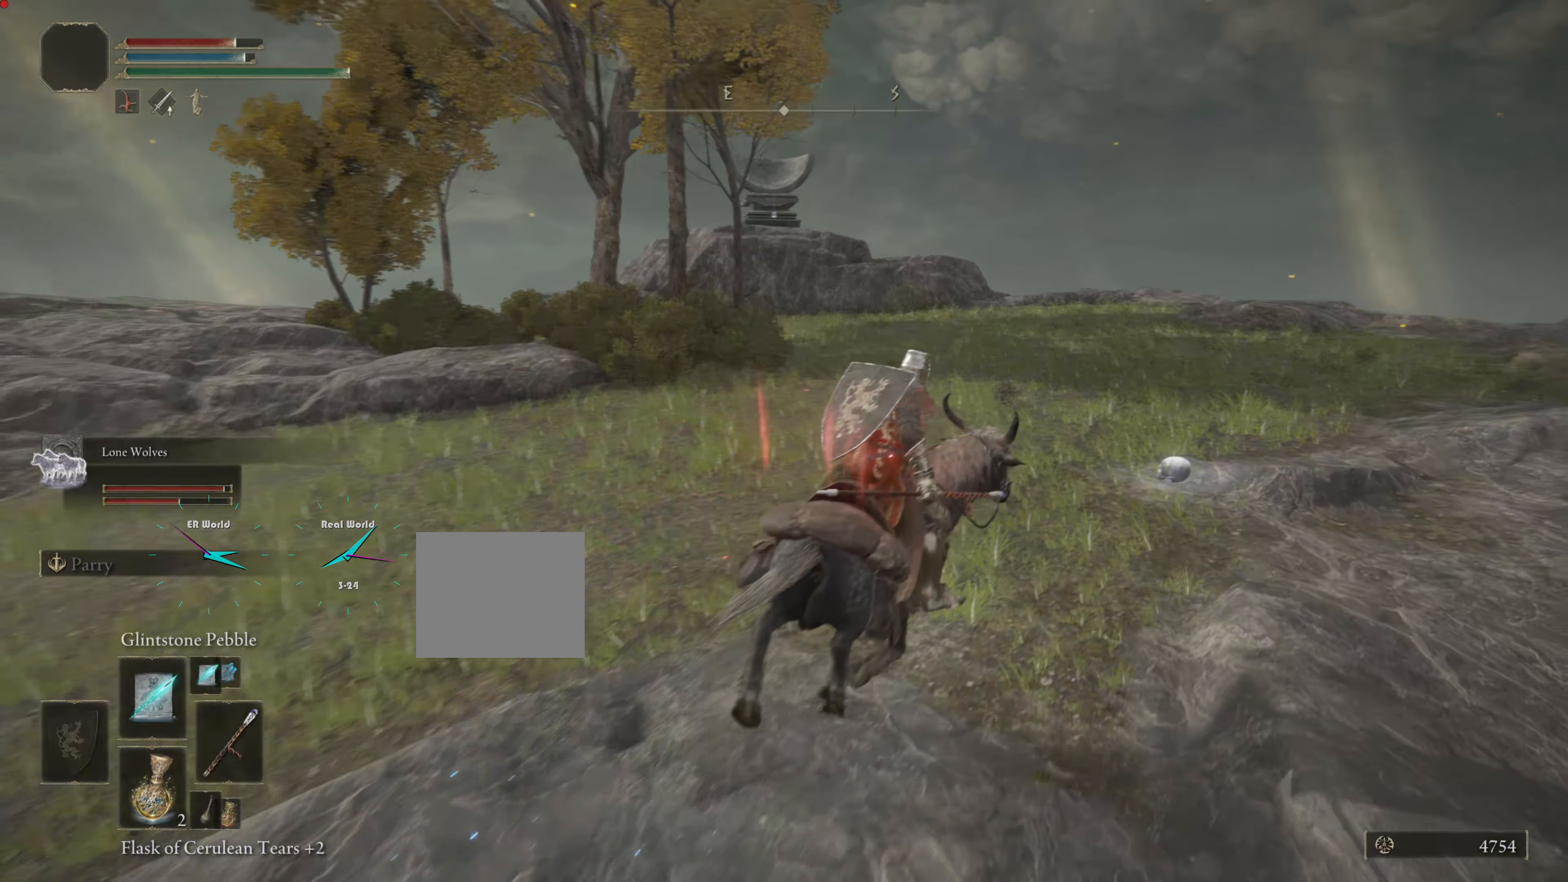
{"buttons": [], "left_stick": "up", "right_stick": "center", "events": [[50, "left_stick", "up"]]}
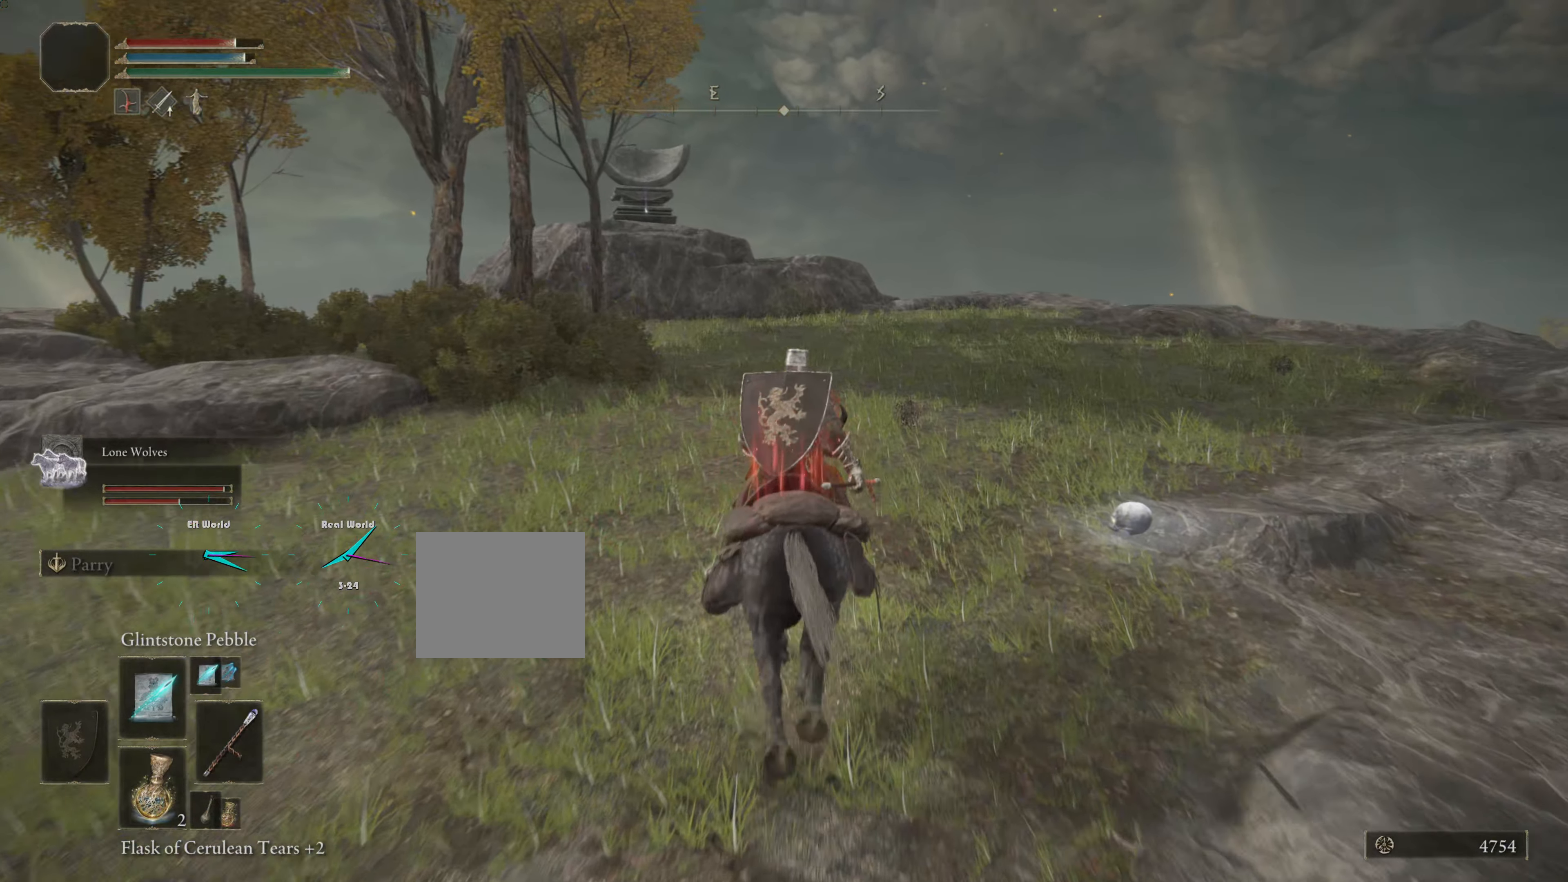
{"buttons": ["CIRCLE"], "left_stick": "up", "right_stick": "center", "events": [[100, "CIRCLE", "down"]]}